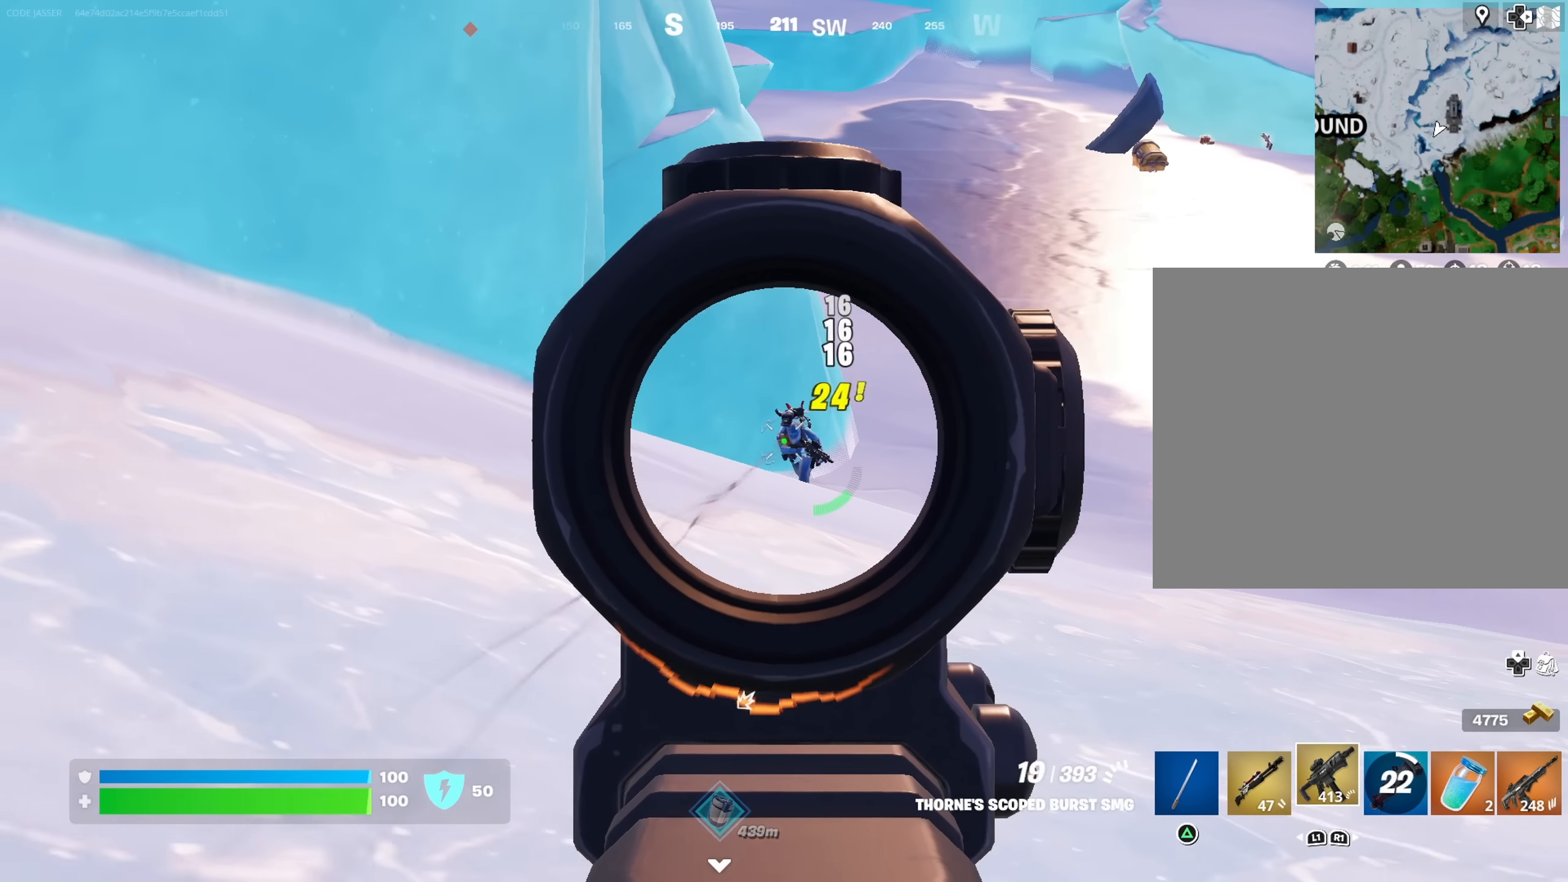
Gameplay with a controller (PlayStation layout); each line is a JSON object with the inputs held at the frame after it. "events" lists button and stick changes between this image and that frame as [ms after this image, input, new state], when the widget could be followed in between.
{"buttons": ["L3"], "left_stick": "right", "right_stick": "right", "events": [[67, "right_stick", "center"], [134, "left_stick", "right"], [150, "right_stick", "up"], [184, "L1", "down"], [250, "L1", "up"], [250, "L2", "up"], [267, "right_stick", "down-right"], [284, "R2", "up"], [317, "right_stick", "right"], [450, "L3", "down"]]}
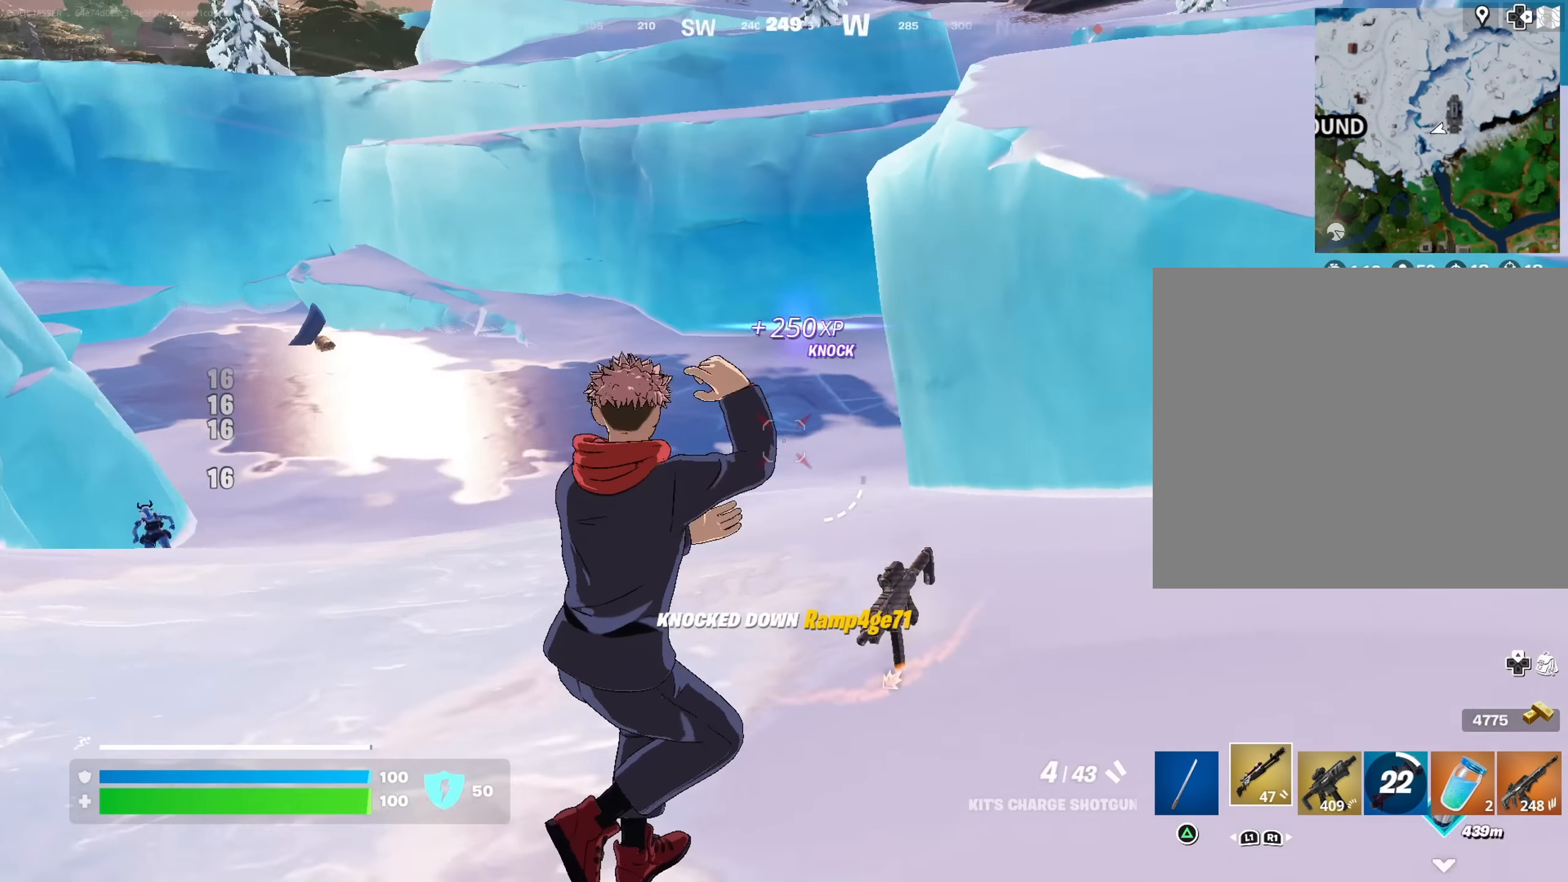
{"buttons": [], "left_stick": "up", "right_stick": "center", "events": [[34, "L3", "up"], [50, "left_stick", "up-right"], [334, "left_stick", "up"], [367, "right_stick", "center"]]}
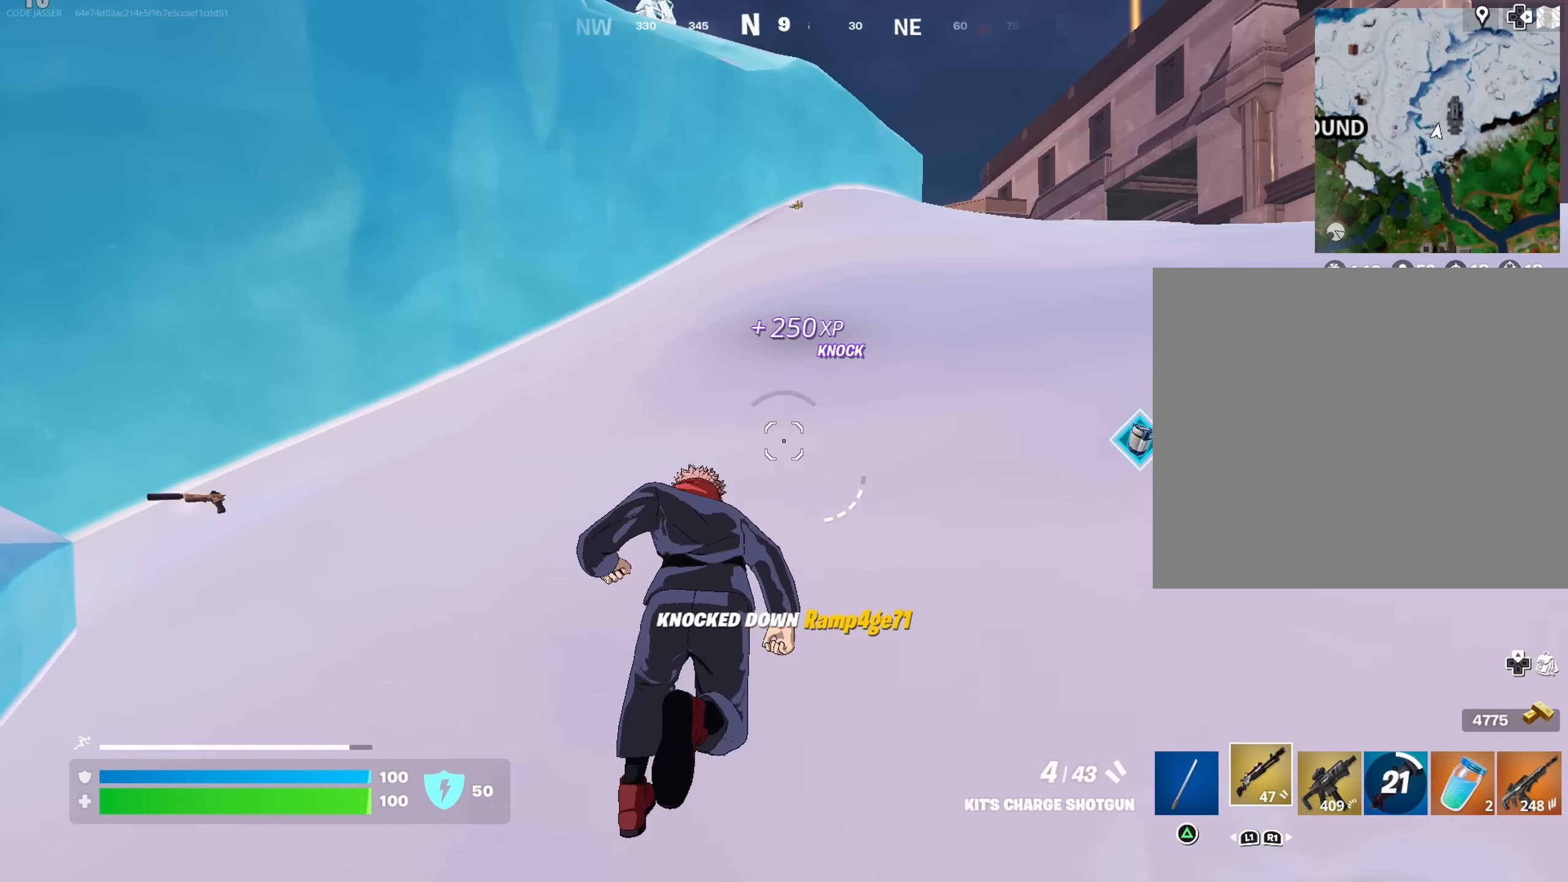
{"buttons": [], "left_stick": "up", "right_stick": "right", "events": [[34, "right_stick", "right"], [150, "right_stick", "center"], [467, "right_stick", "right"]]}
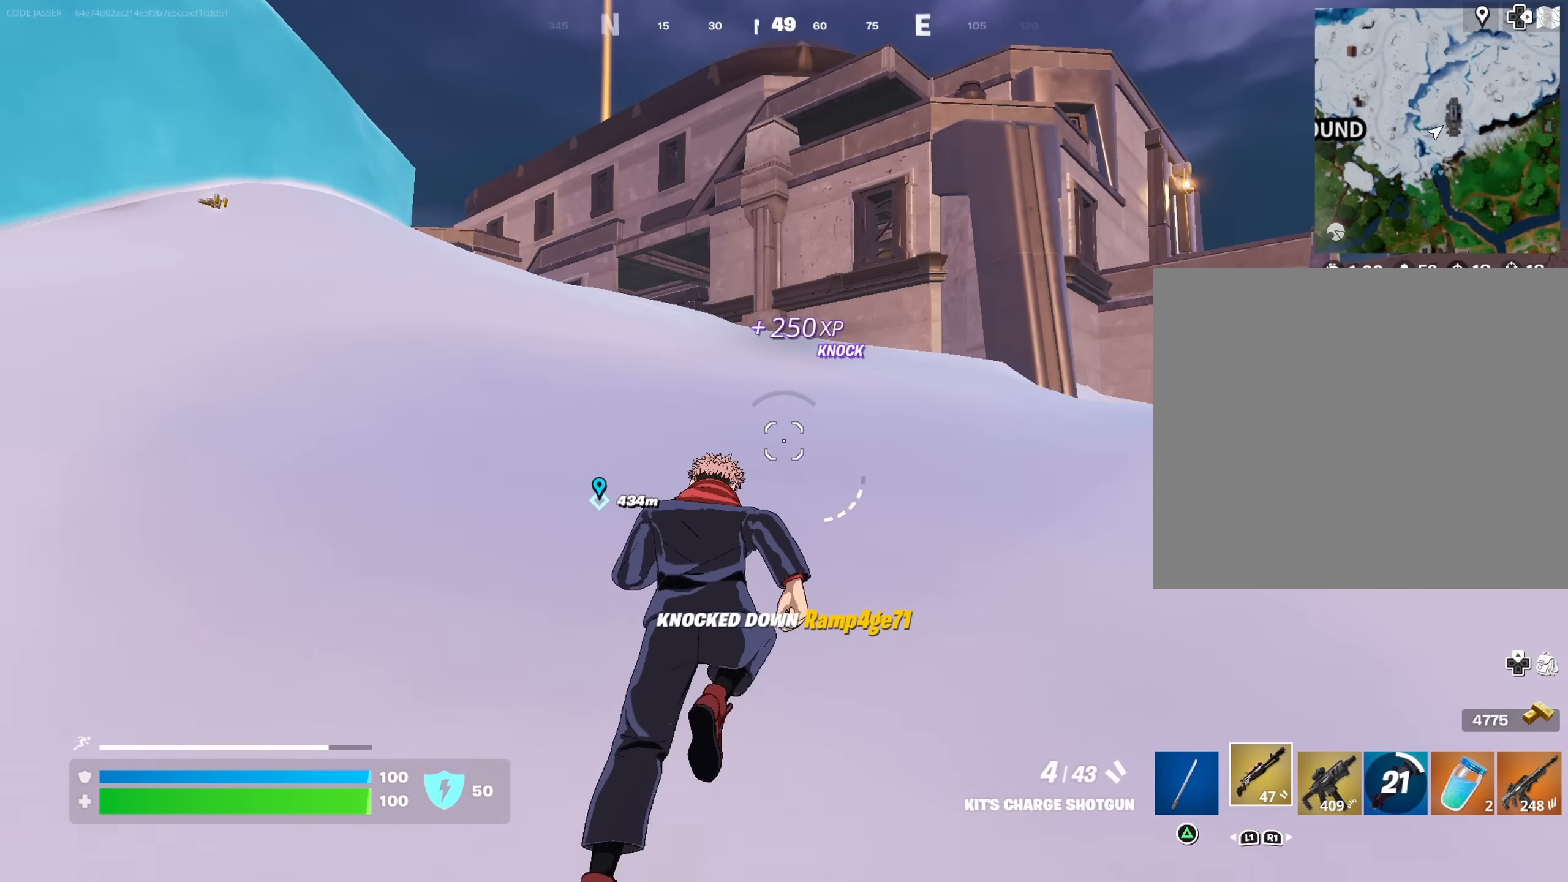
{"buttons": [], "left_stick": "up", "right_stick": "center", "events": [[34, "right_stick", "center"], [100, "left_stick", "up-left"], [350, "left_stick", "up"]]}
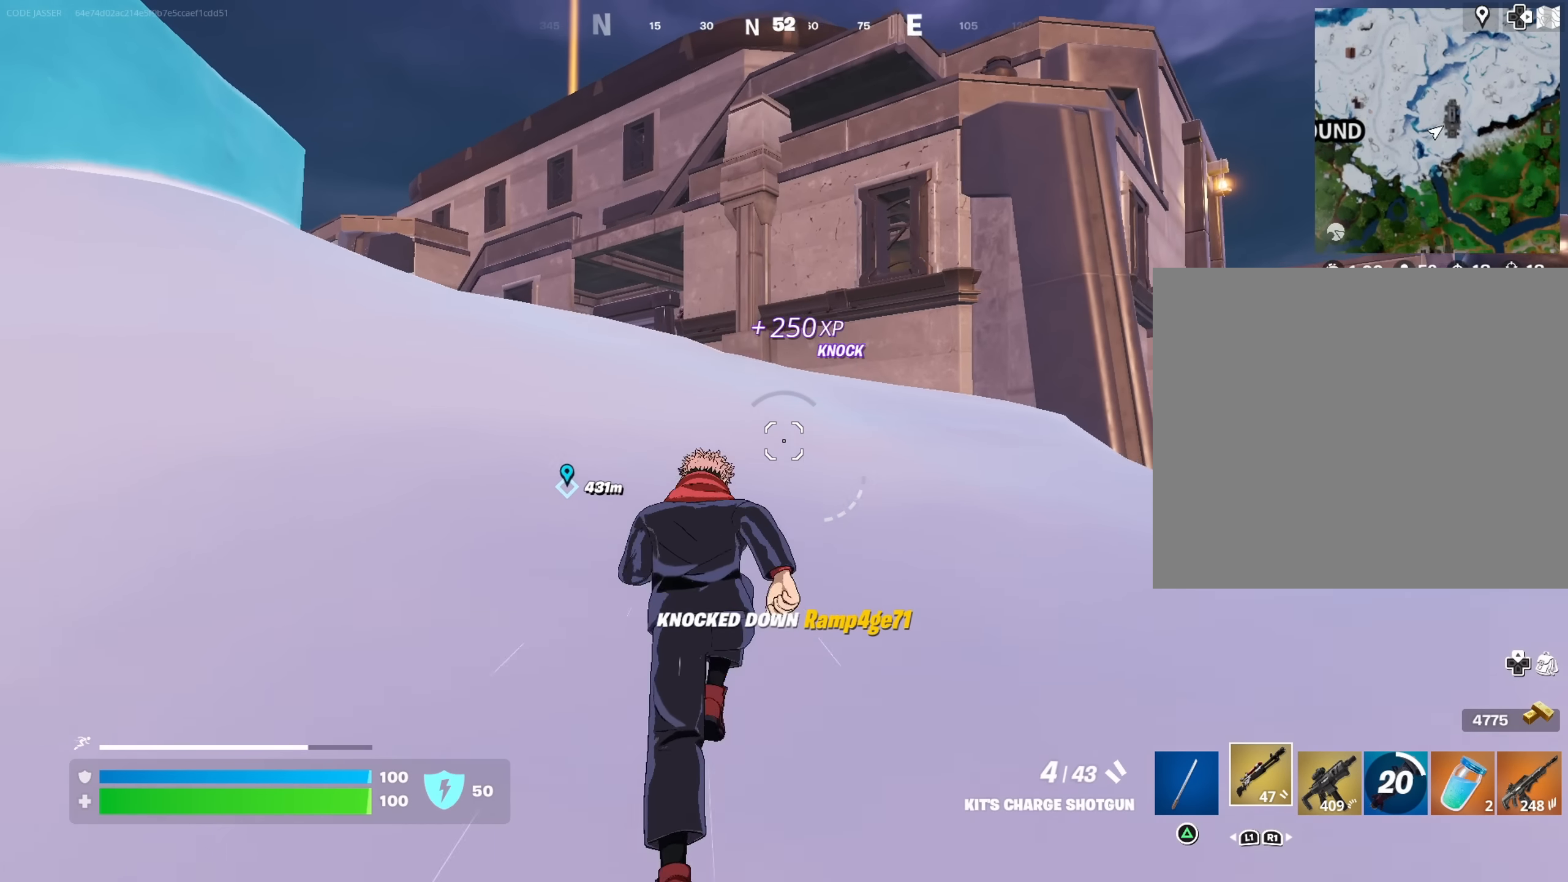
{"buttons": [], "left_stick": "up-left", "right_stick": "center", "events": [[150, "right_stick", "left"], [200, "left_stick", "up-left"], [217, "right_stick", "center"]]}
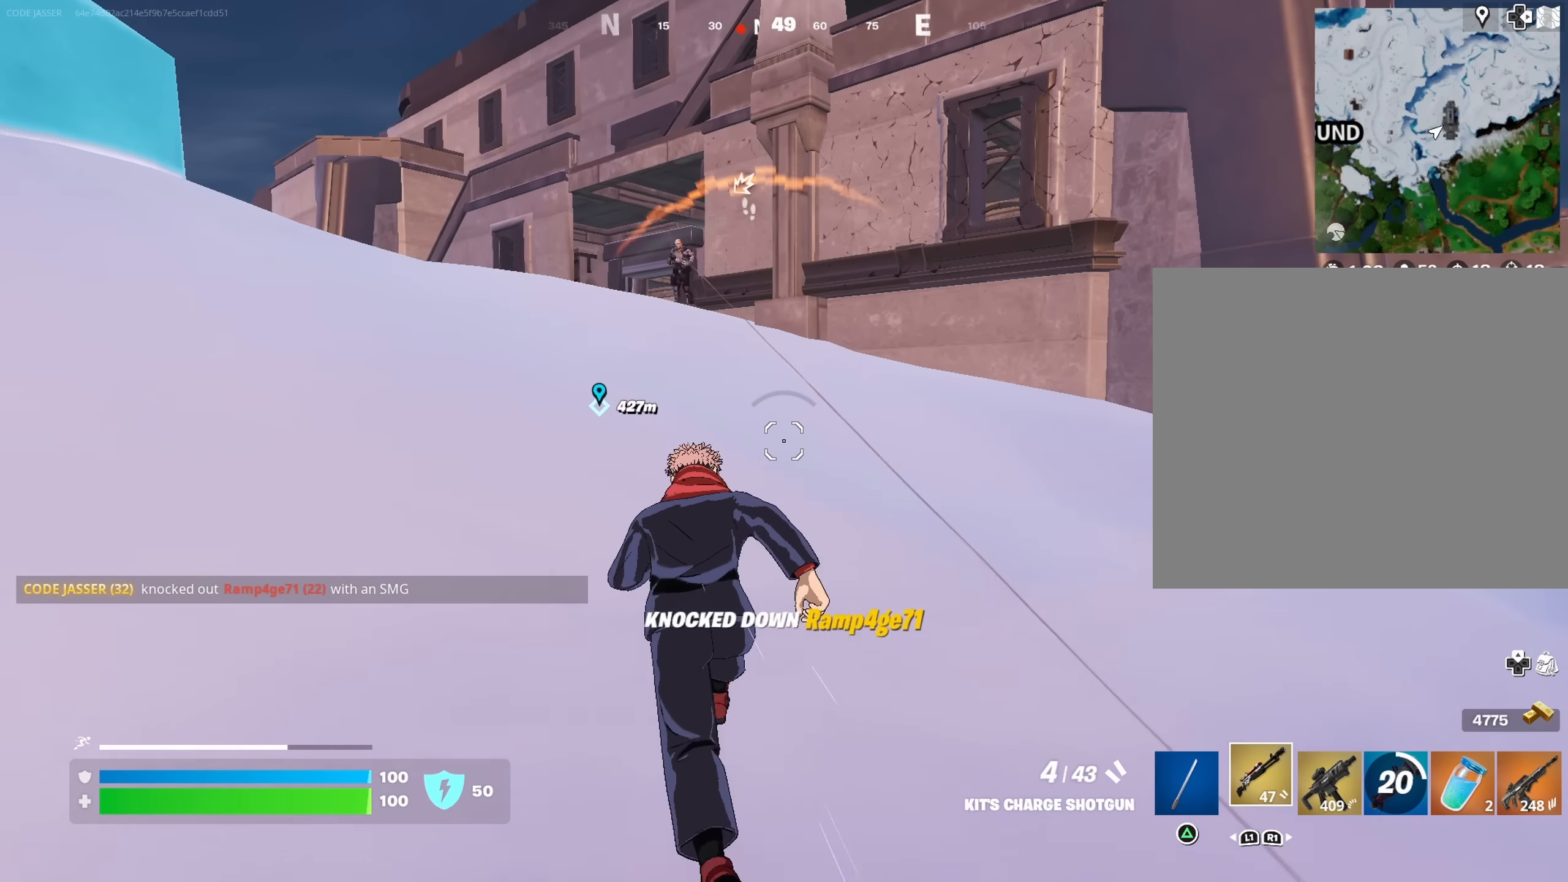
{"buttons": ["R2"], "left_stick": "center", "right_stick": "left", "events": [[167, "R3", "down"], [217, "left_stick", "center"], [234, "R3", "up"], [234, "right_stick", "up-left"], [334, "right_stick", "center"], [484, "R2", "down"], [500, "right_stick", "left"]]}
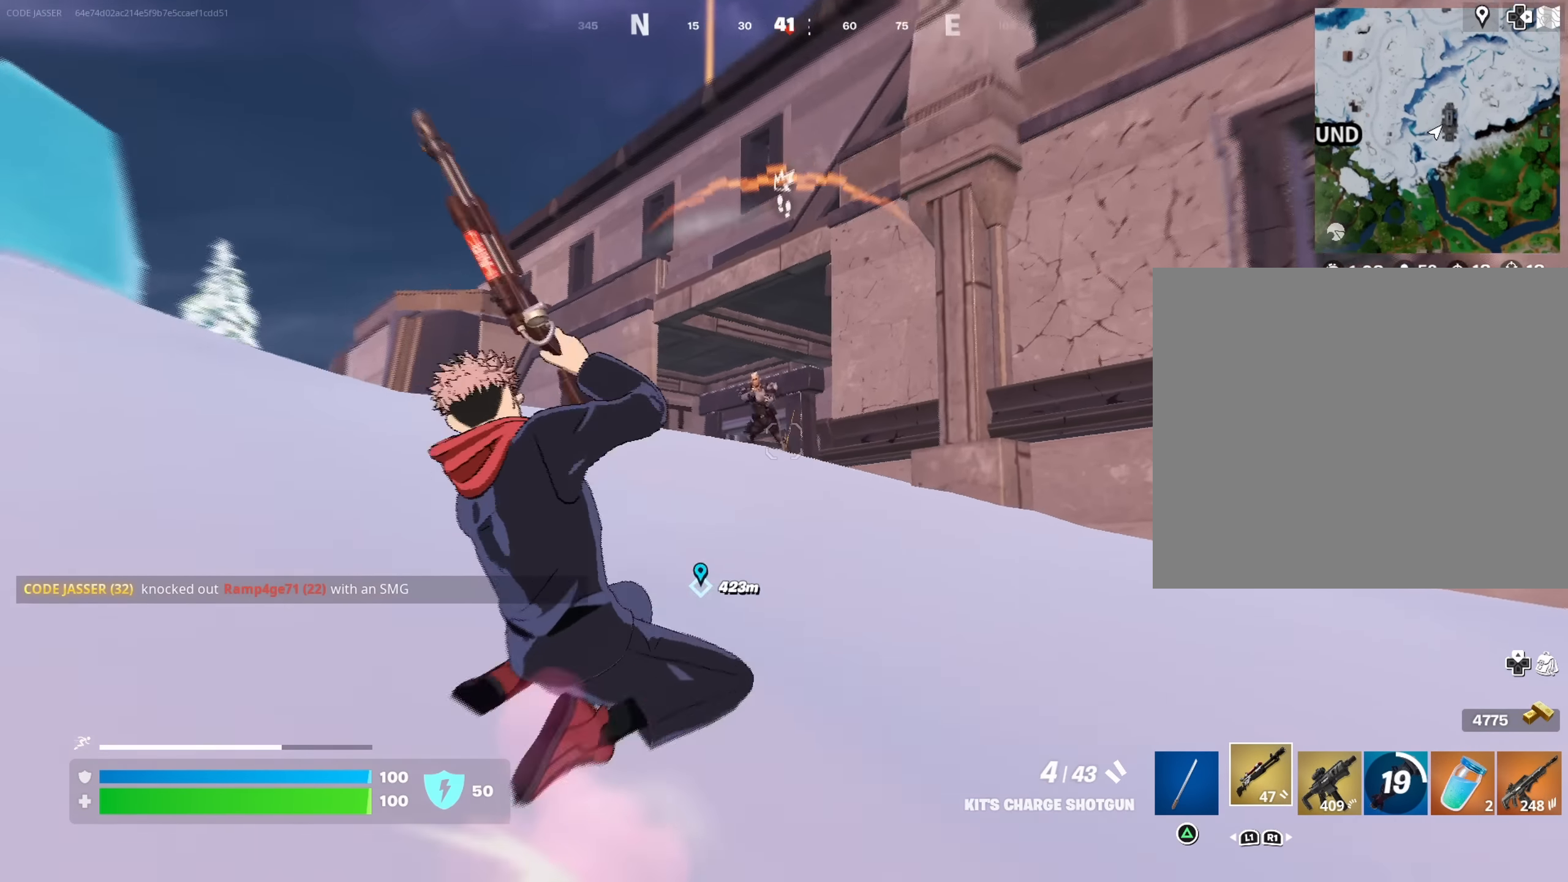
{"buttons": ["L2", "R2"], "left_stick": "center", "right_stick": "left", "events": [[17, "L2", "down"], [50, "right_stick", "center"], [217, "right_stick", "up-left"], [316, "right_stick", "center"], [433, "right_stick", "left"]]}
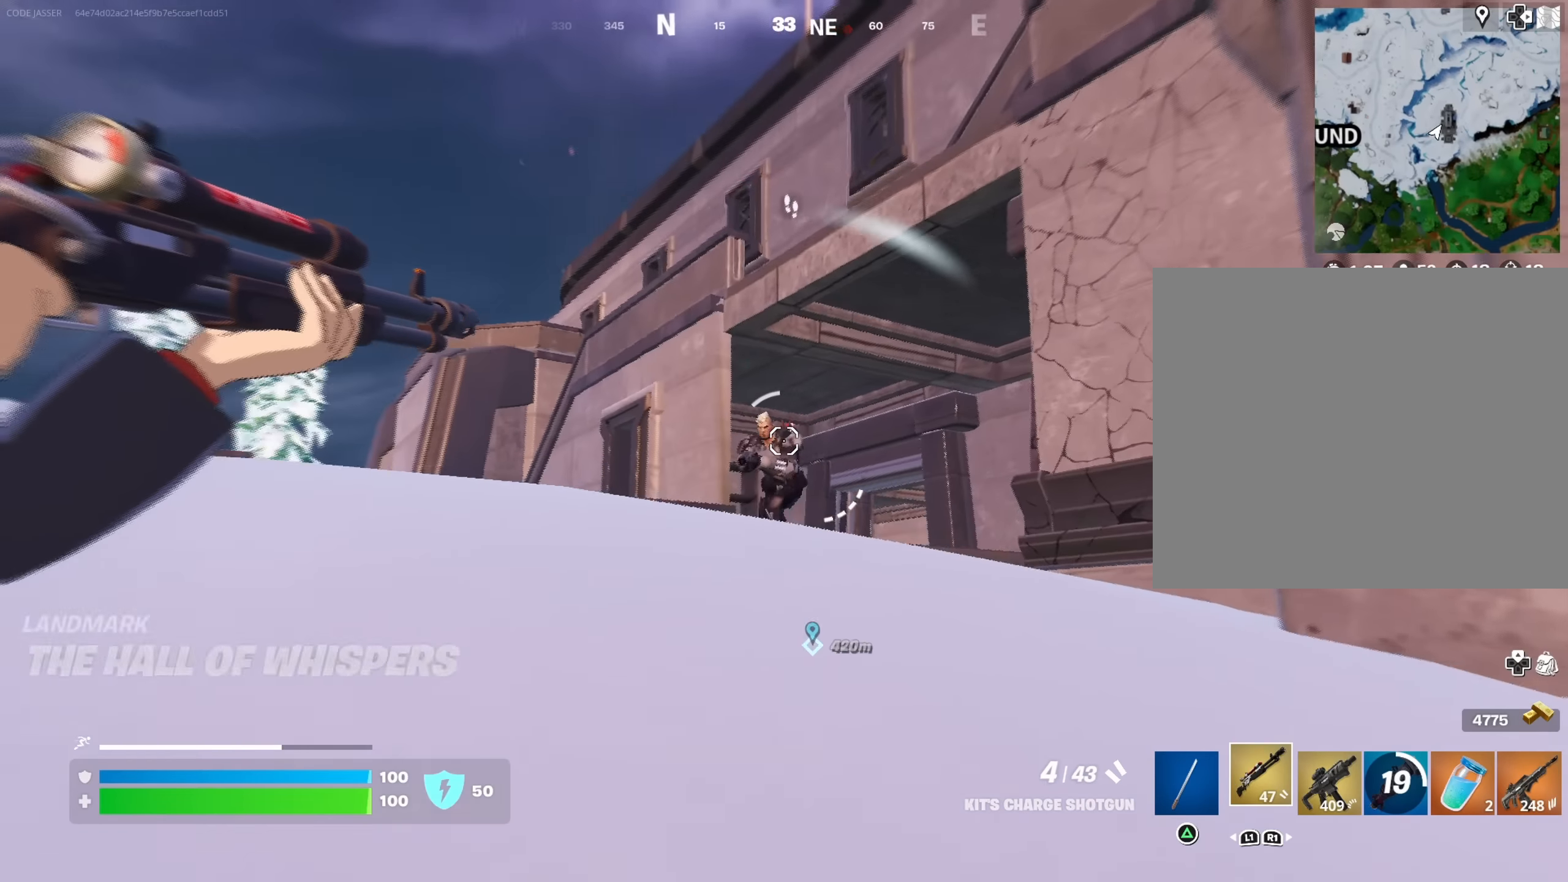
{"buttons": [], "left_stick": "up", "right_stick": "center", "events": [[50, "L2", "up"], [66, "R2", "up"], [83, "R3", "down"], [83, "right_stick", "center"], [150, "R1", "down"], [150, "right_stick", "down-left"], [200, "left_stick", "up-right"], [233, "R1", "up"], [250, "R3", "up"], [333, "left_stick", "up"], [366, "right_stick", "center"]]}
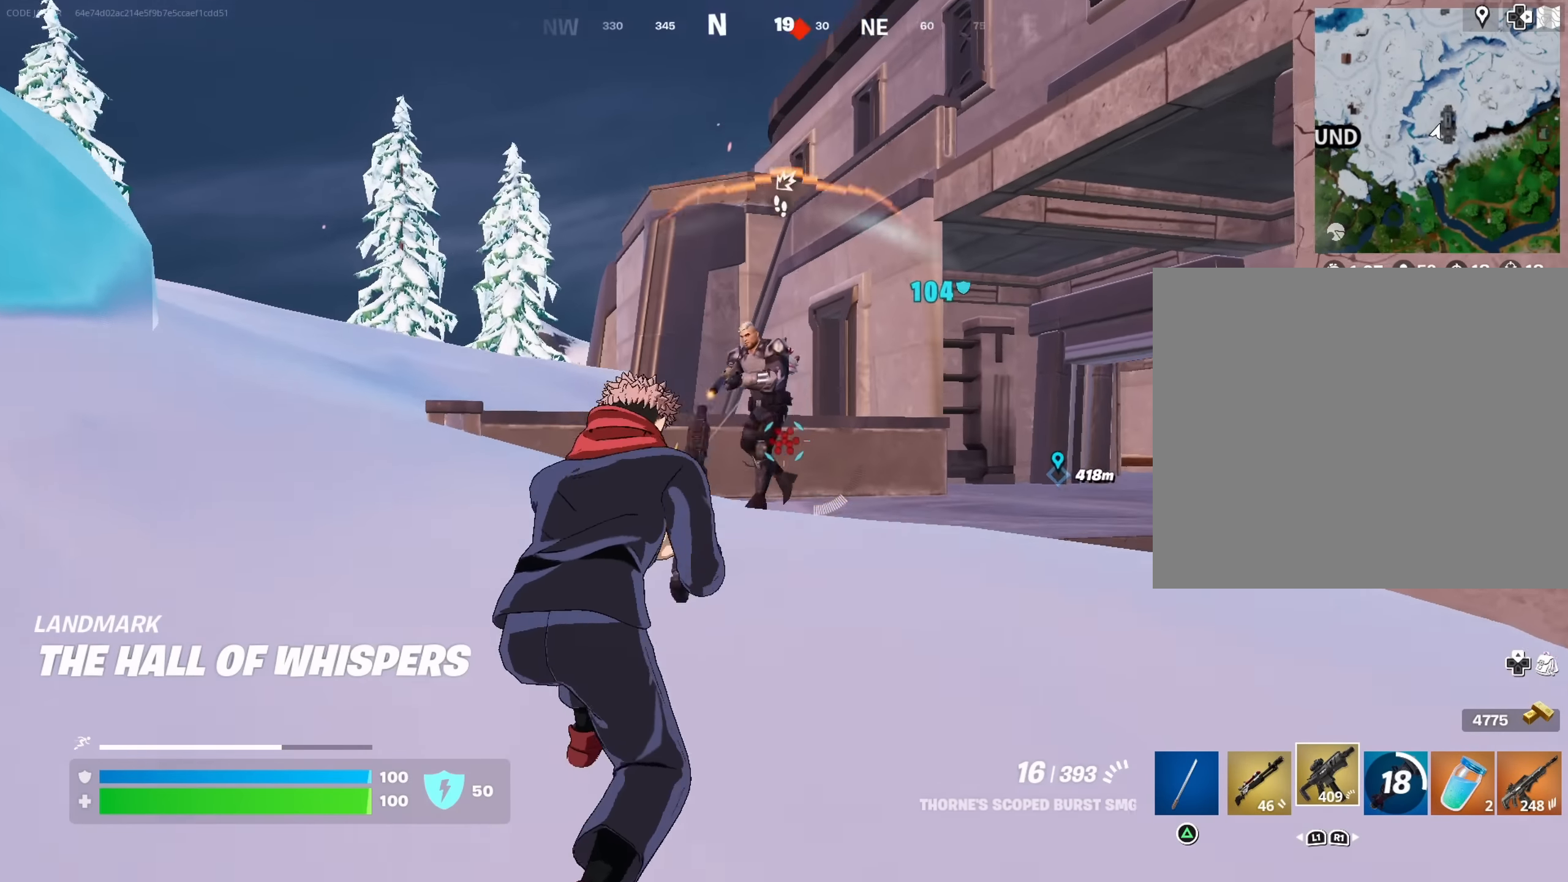
{"buttons": ["R2"], "left_stick": "down", "right_stick": "down", "events": [[66, "right_stick", "up-left"], [83, "R2", "down"], [100, "left_stick", "left"], [133, "right_stick", "center"], [200, "R3", "down"], [250, "R3", "up"], [350, "left_stick", "down-left"], [450, "right_stick", "down"], [500, "left_stick", "down"]]}
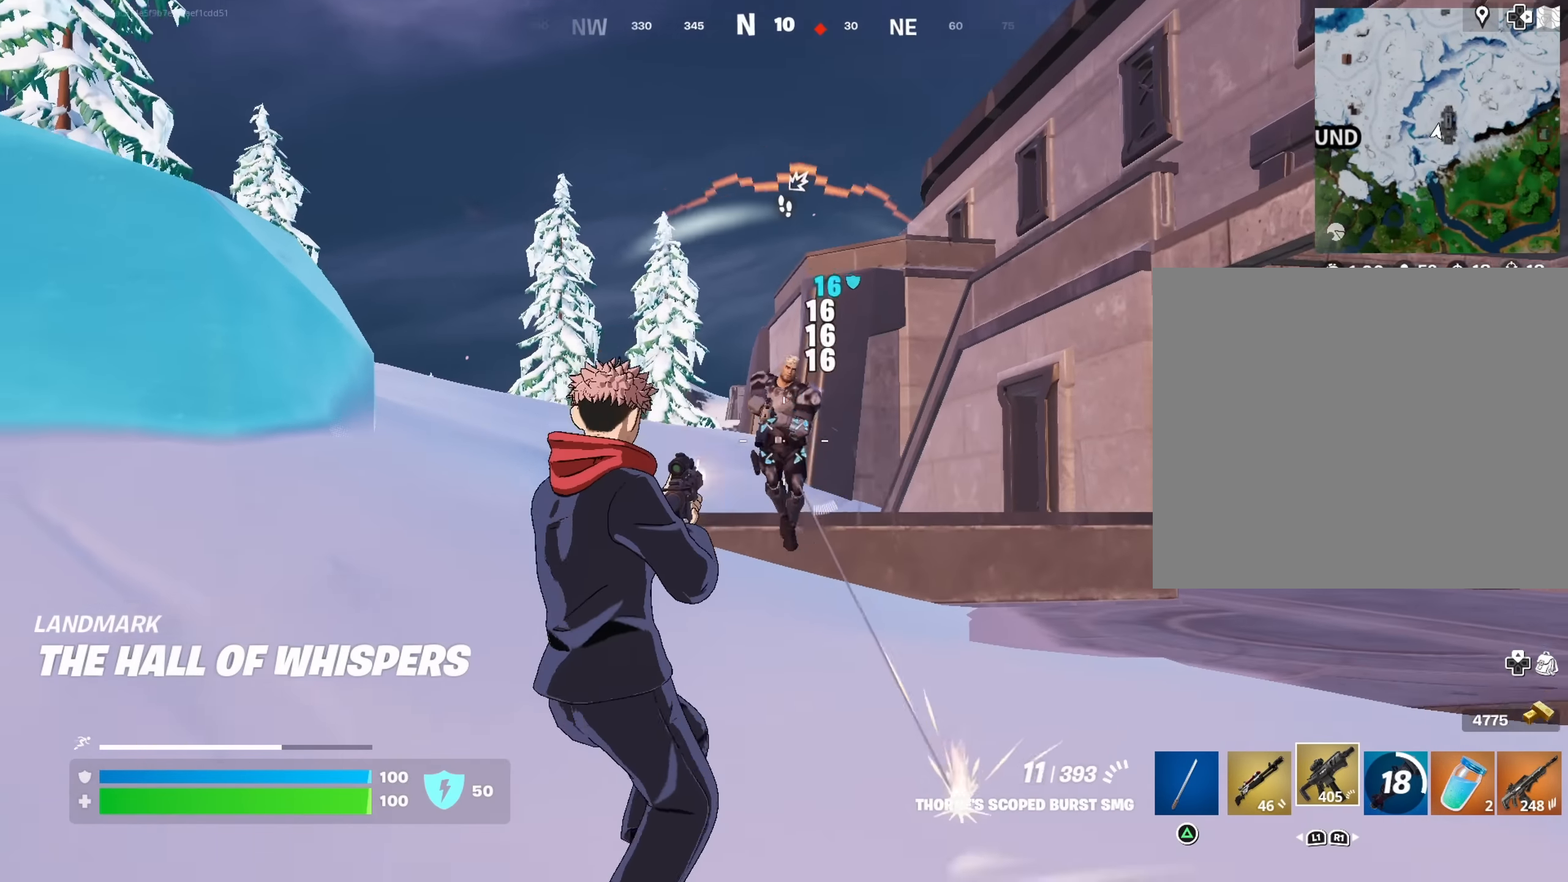
{"buttons": ["R2"], "left_stick": "right", "right_stick": "center", "events": [[116, "right_stick", "center"], [166, "left_stick", "down-right"], [266, "left_stick", "right"], [350, "right_stick", "up-left"], [500, "right_stick", "center"]]}
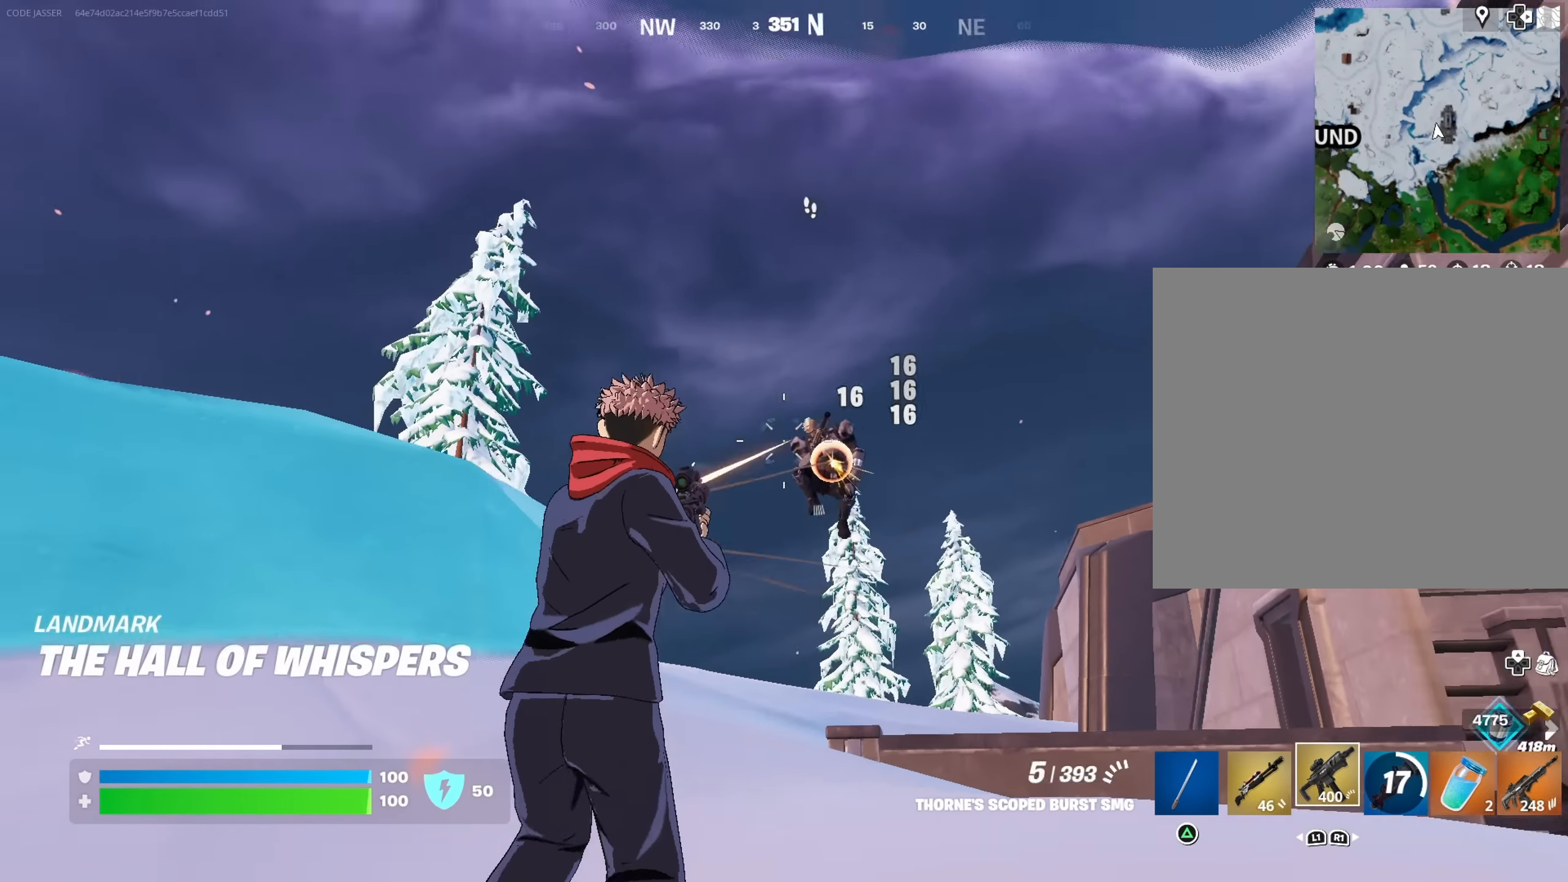
{"buttons": ["L1"], "left_stick": "up-right", "right_stick": "down-right", "events": [[50, "right_stick", "down"], [133, "left_stick", "up-right"], [250, "right_stick", "center"], [350, "right_stick", "left"], [450, "L1", "down"], [466, "right_stick", "down-right"], [483, "R2", "up"]]}
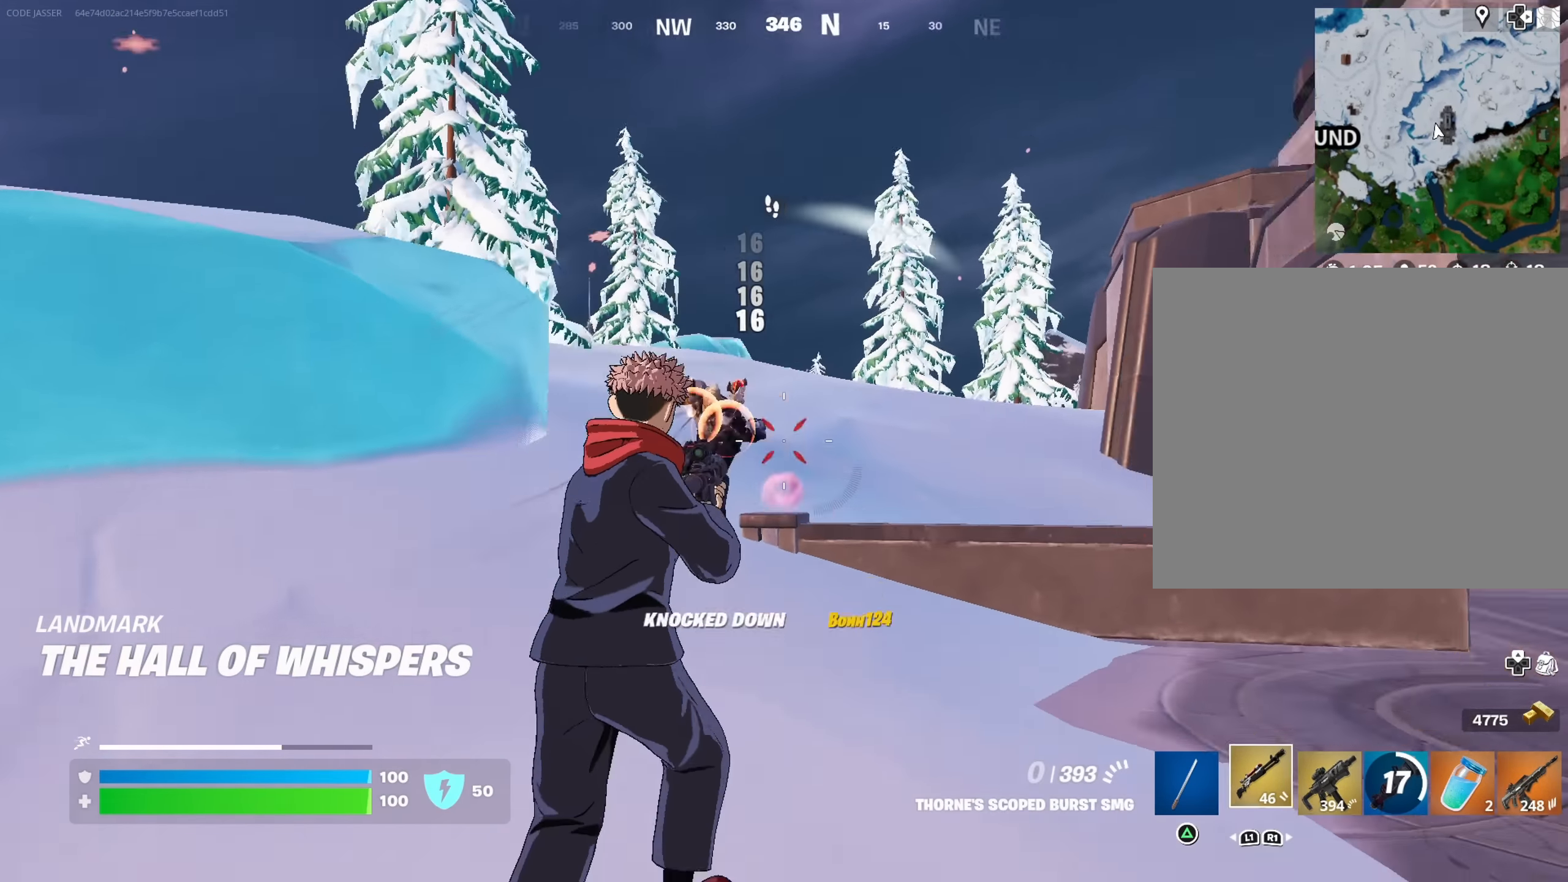
{"buttons": ["SQUARE"], "left_stick": "up-left", "right_stick": "center", "events": [[16, "L1", "up"], [66, "right_stick", "right"], [316, "left_stick", "up-left"], [350, "right_stick", "center"], [466, "SQUARE", "down"]]}
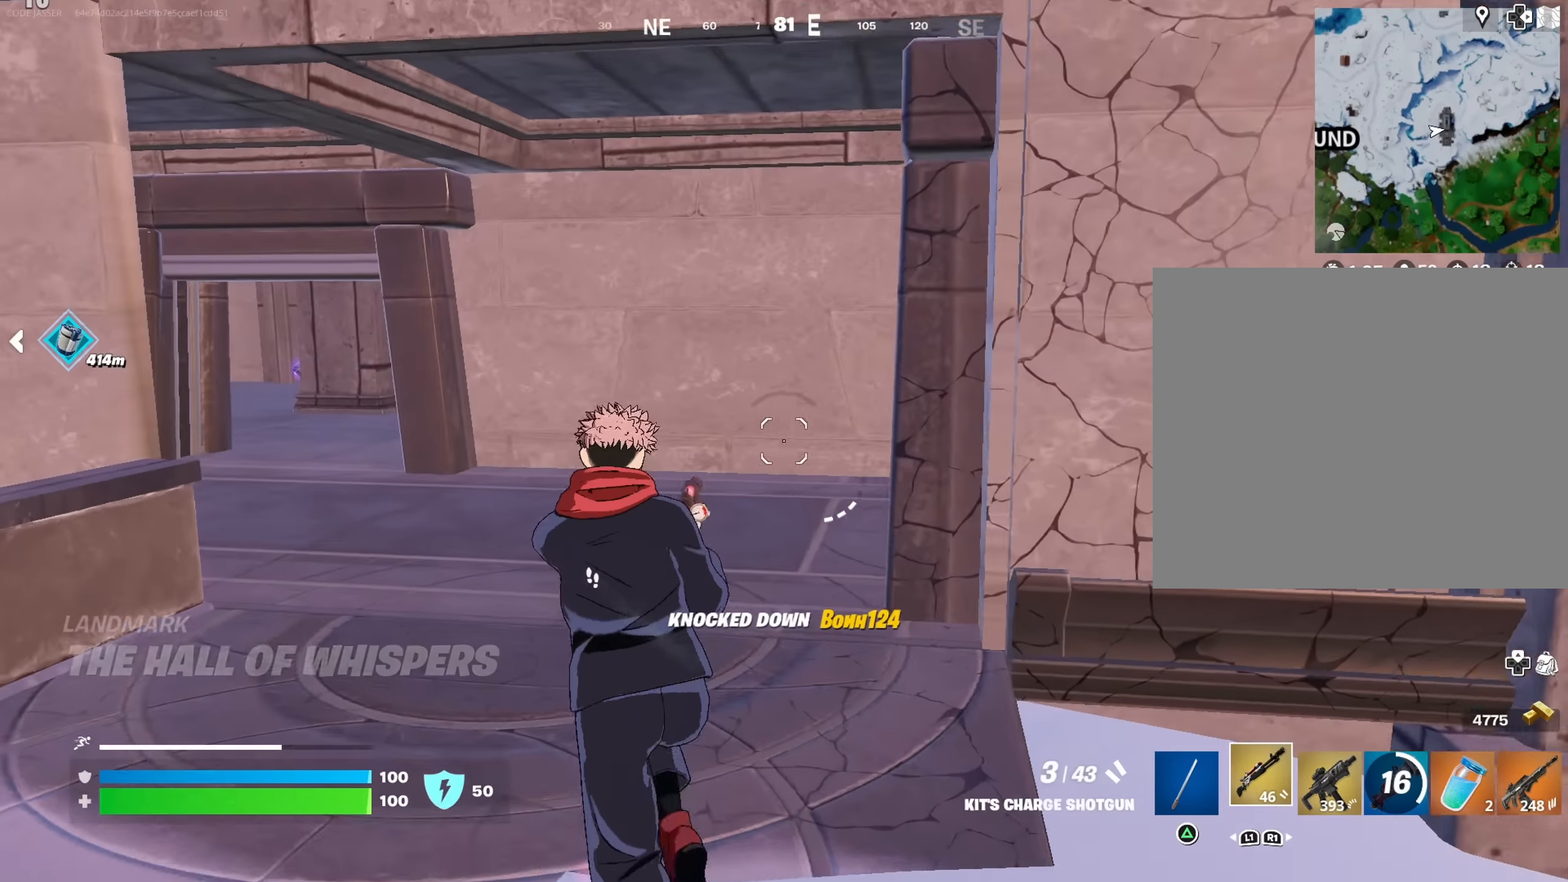
{"buttons": [], "left_stick": "up-left", "right_stick": "center", "events": [[33, "SQUARE", "up"], [150, "right_stick", "left"], [166, "left_stick", "up"], [283, "right_stick", "center"], [433, "left_stick", "up-left"]]}
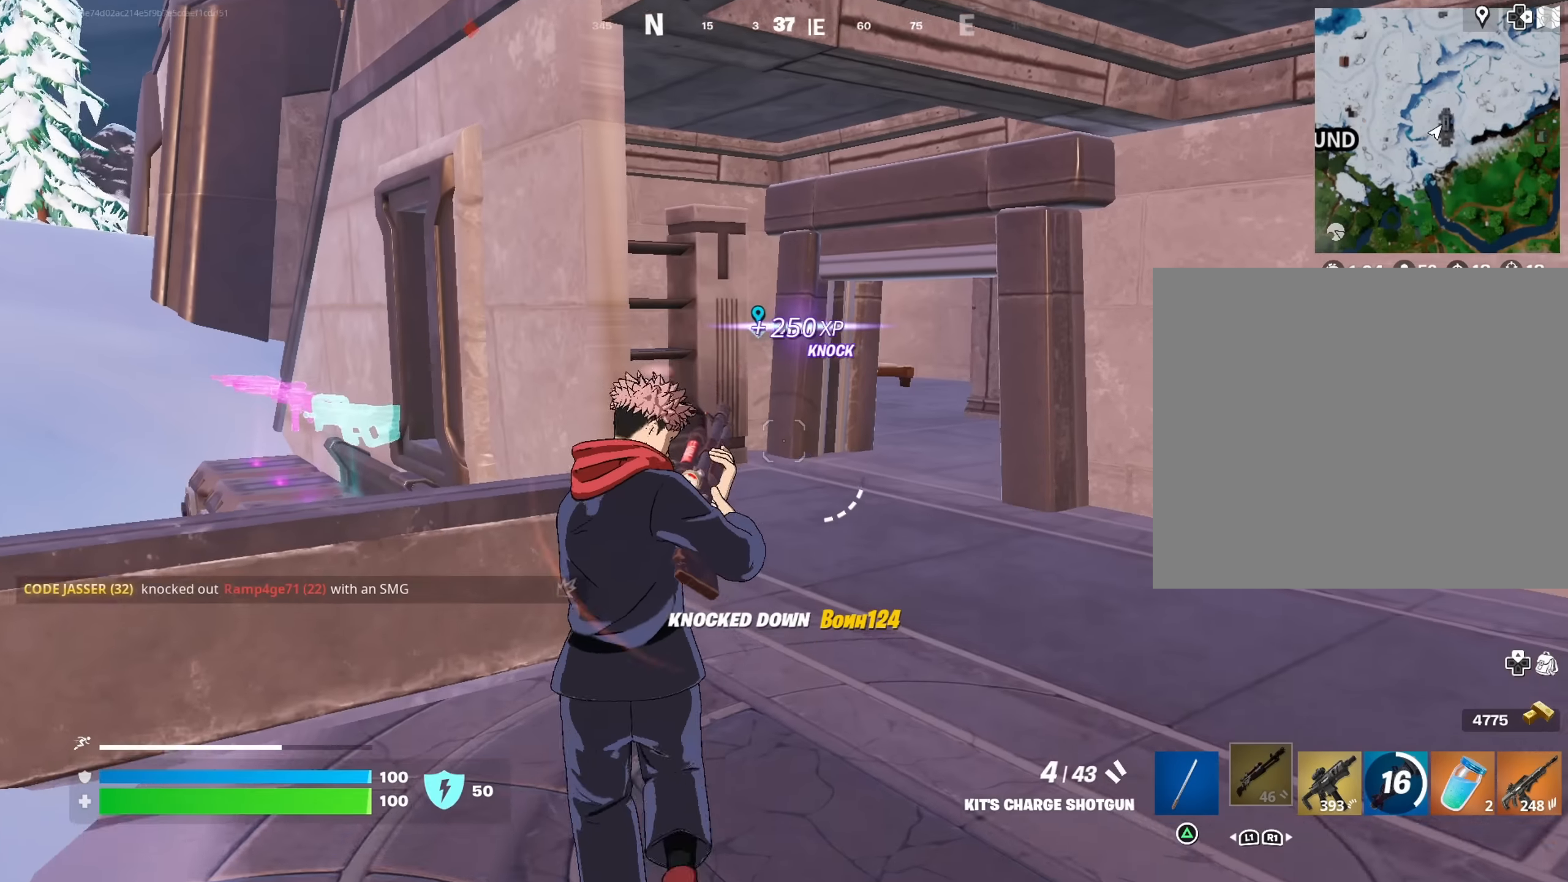
{"buttons": [], "left_stick": "down", "right_stick": "left", "events": [[33, "left_stick", "left"], [33, "right_stick", "down-right"], [133, "right_stick", "center"], [183, "left_stick", "down-left"], [350, "left_stick", "down"], [483, "right_stick", "left"]]}
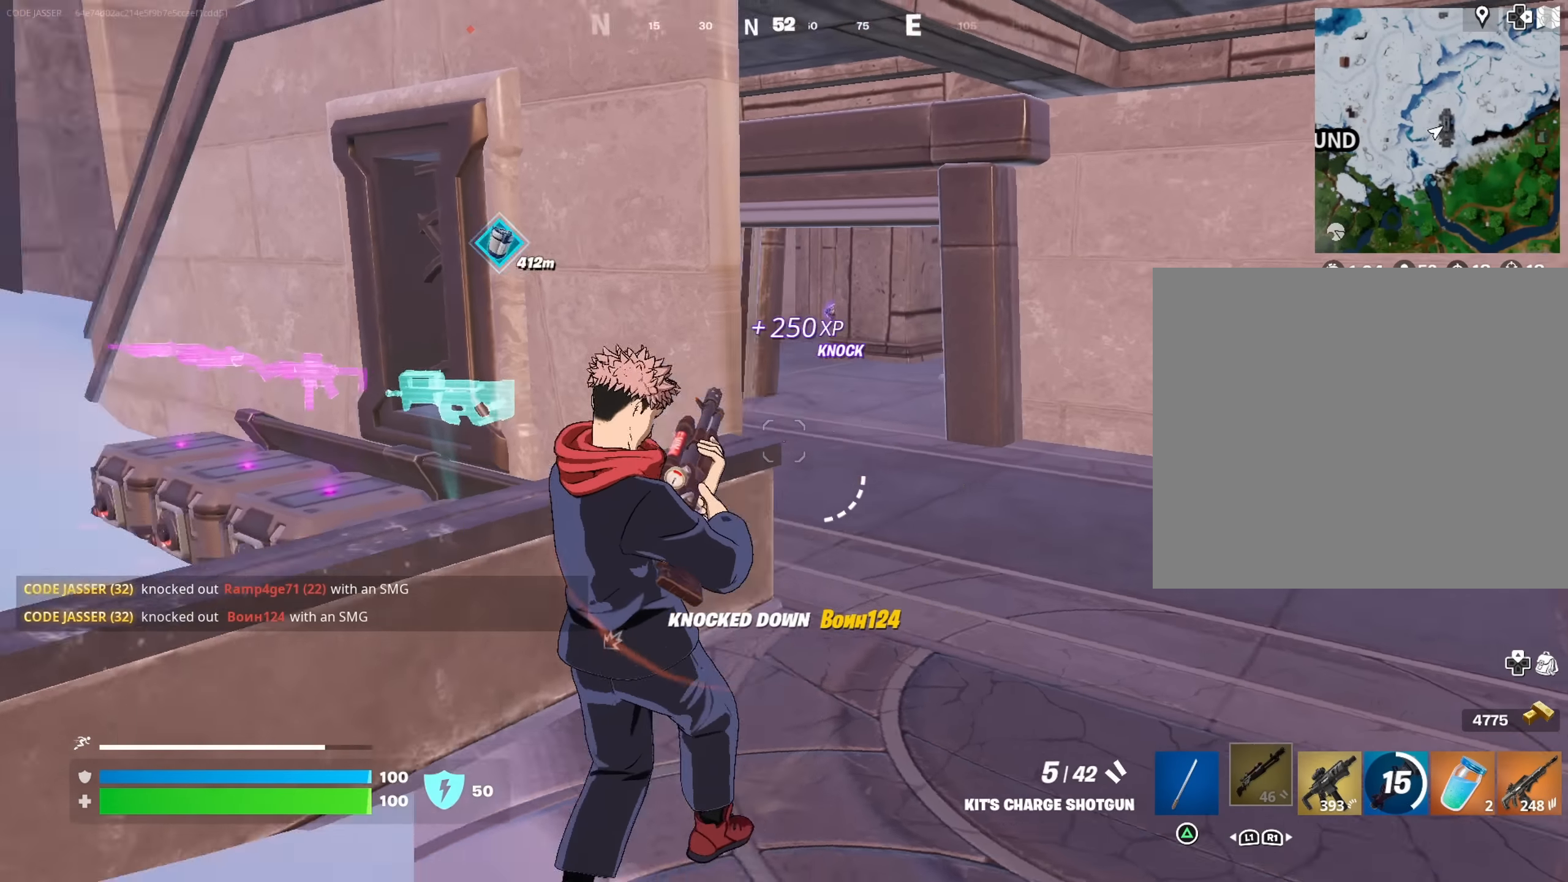
{"buttons": ["R2"], "left_stick": "left", "right_stick": "center", "events": [[50, "R2", "down"], [133, "left_stick", "left"], [250, "right_stick", "center"]]}
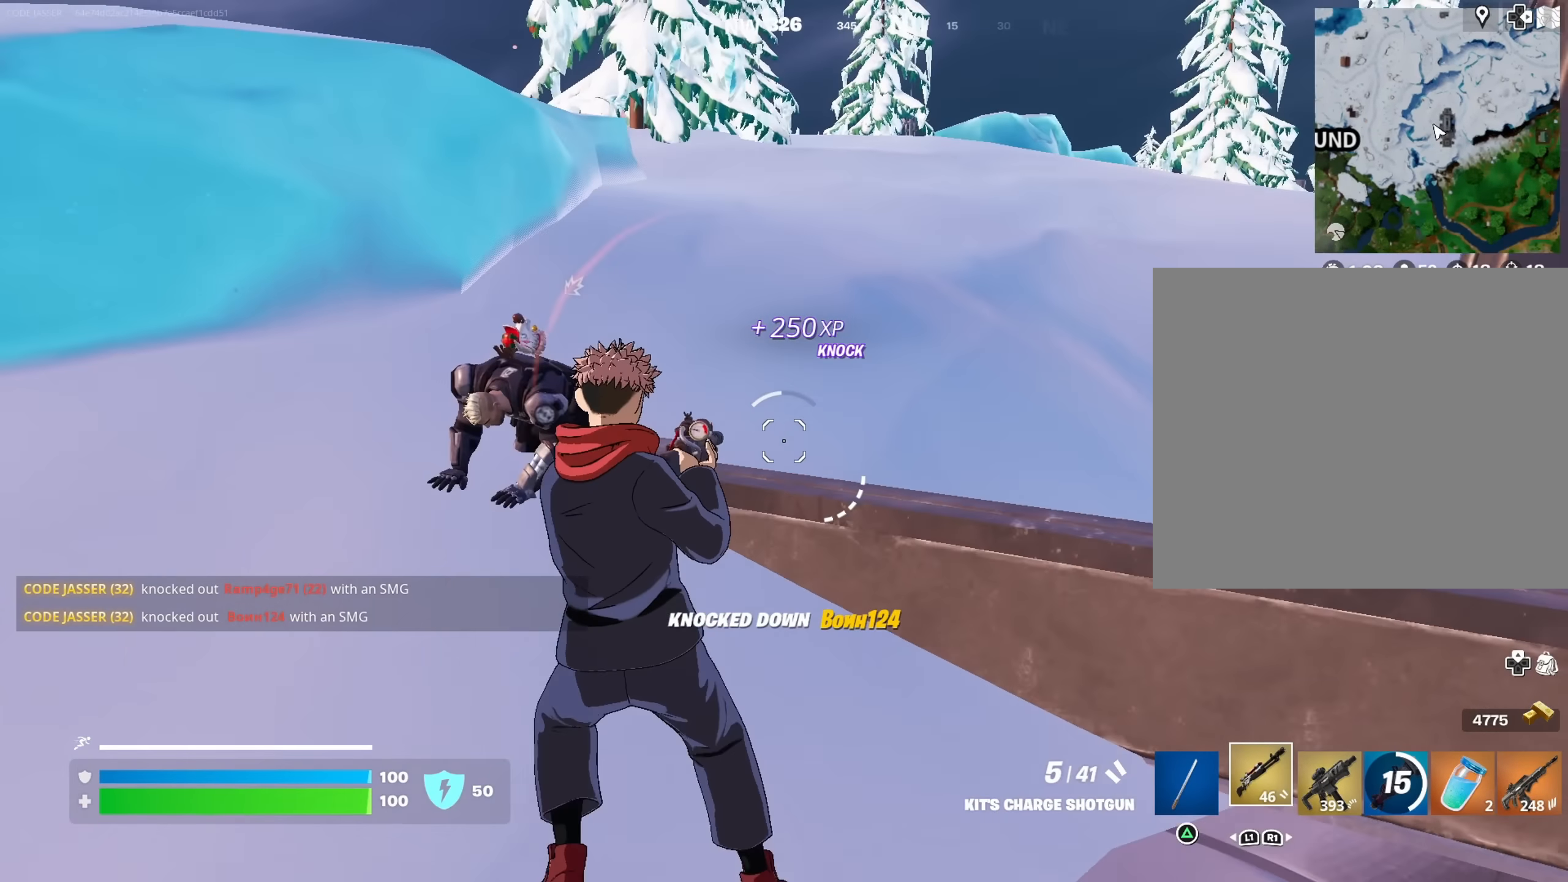
{"buttons": [], "left_stick": "right", "right_stick": "center", "events": [[66, "right_stick", "left"], [150, "R2", "up"], [183, "left_stick", "down"], [183, "right_stick", "right"], [233, "R1", "down"], [266, "left_stick", "right"], [316, "R1", "up"], [483, "right_stick", "center"]]}
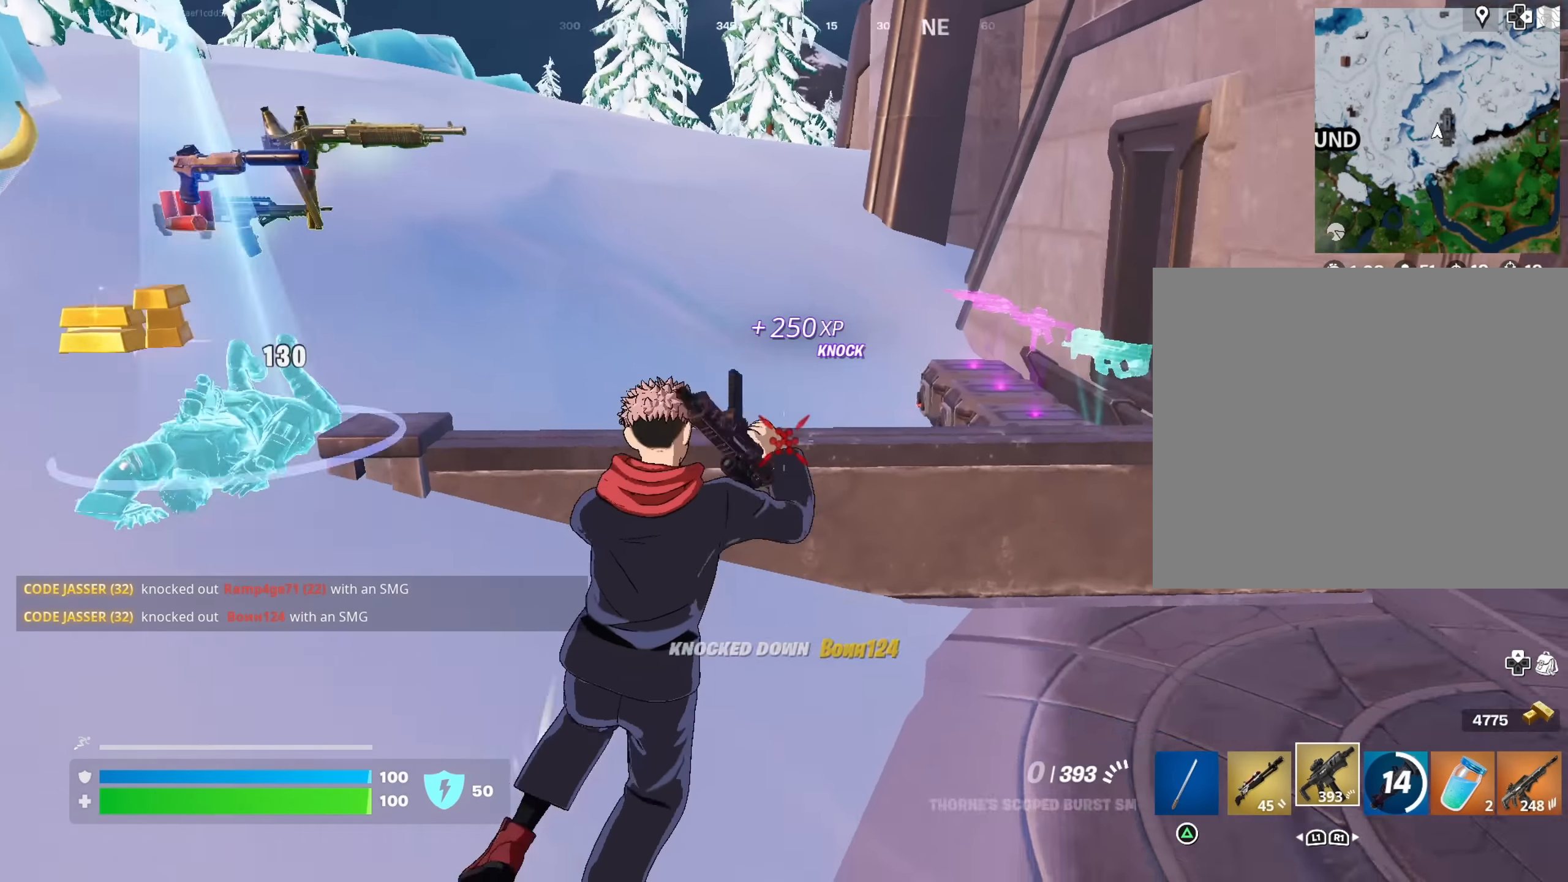
{"buttons": [], "left_stick": "down-left", "right_stick": "left", "events": [[16, "right_stick", "right"], [100, "left_stick", "up-right"], [216, "left_stick", "up"], [216, "right_stick", "center"], [266, "SQUARE", "down"], [333, "SQUARE", "up"], [433, "right_stick", "left"], [500, "left_stick", "down-left"]]}
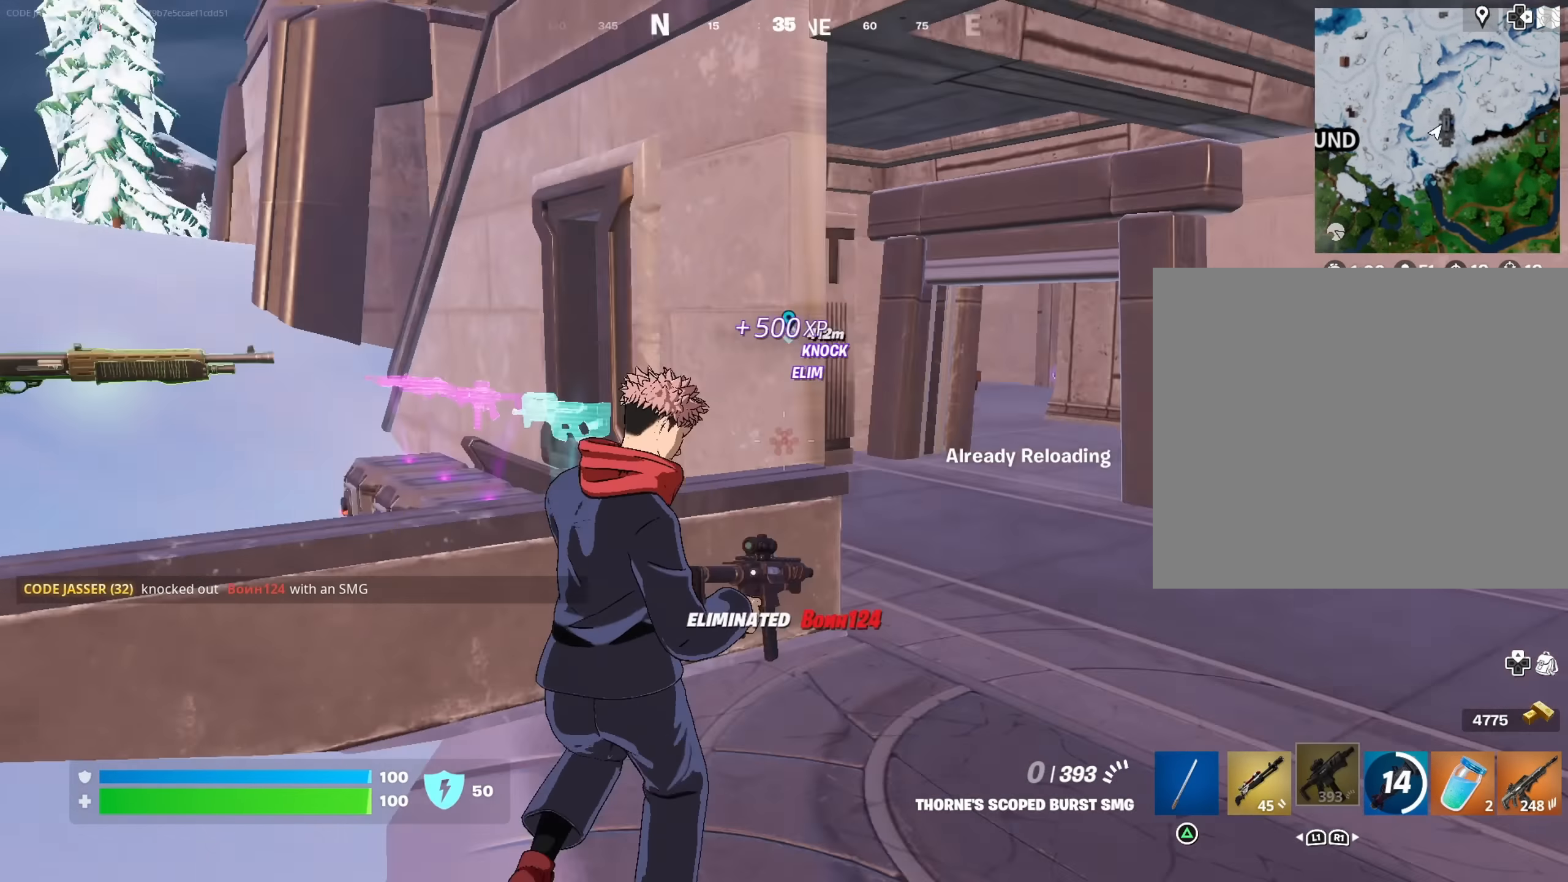
{"buttons": [], "left_stick": "up", "right_stick": "center", "events": [[66, "left_stick", "left"], [250, "left_stick", "up-left"], [300, "right_stick", "center"], [400, "left_stick", "up"]]}
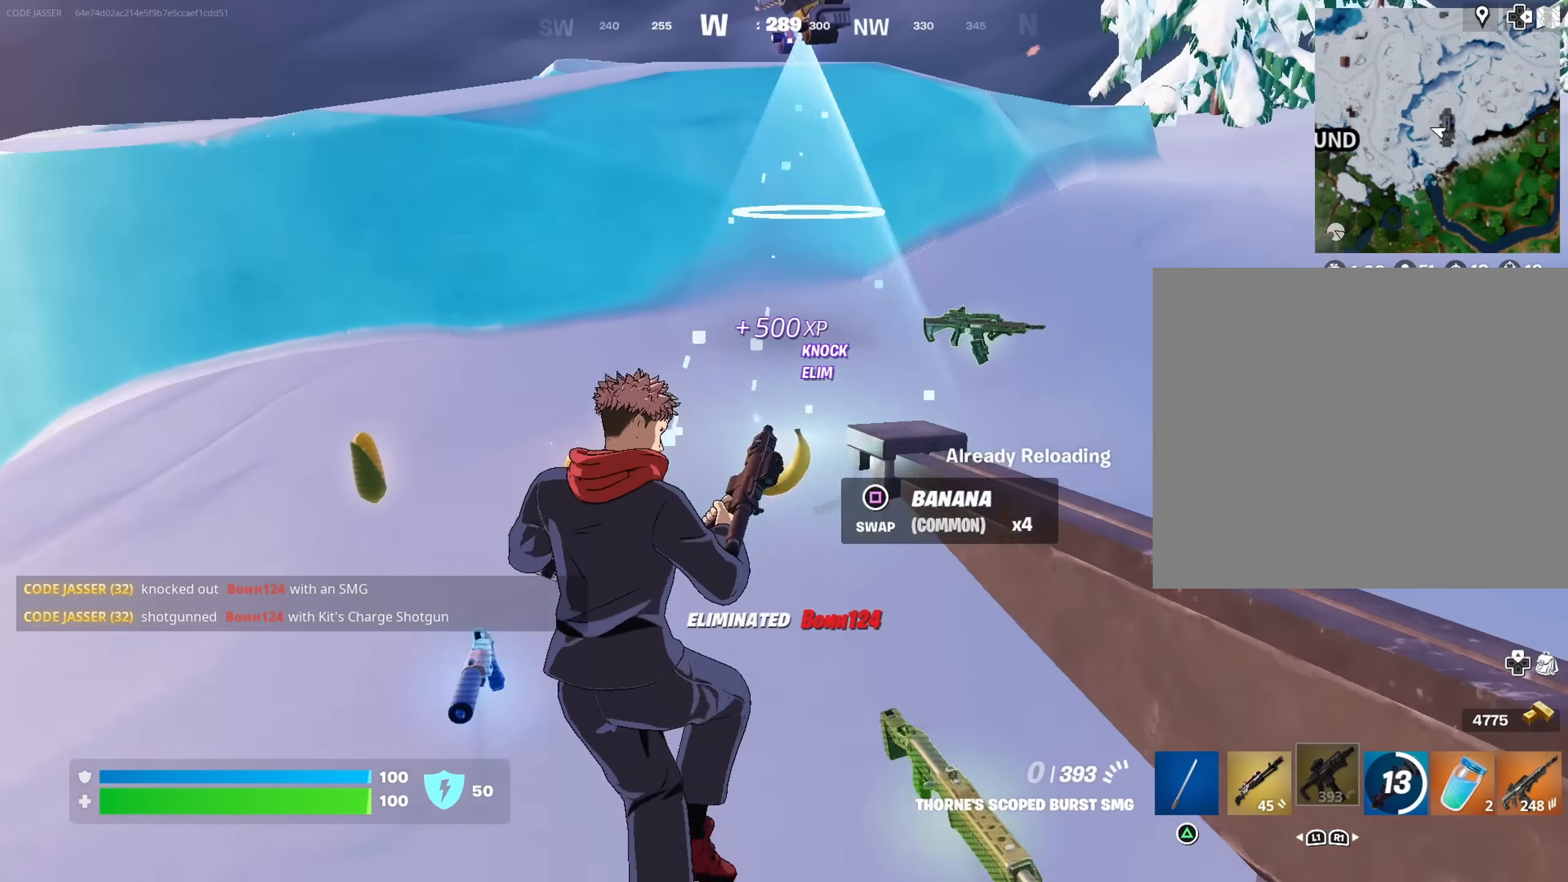
{"buttons": [], "left_stick": "up-left", "right_stick": "right", "events": [[50, "left_stick", "up-left"], [216, "left_stick", "up"], [300, "right_stick", "right"], [366, "left_stick", "up-left"], [416, "right_stick", "center"], [466, "right_stick", "right"]]}
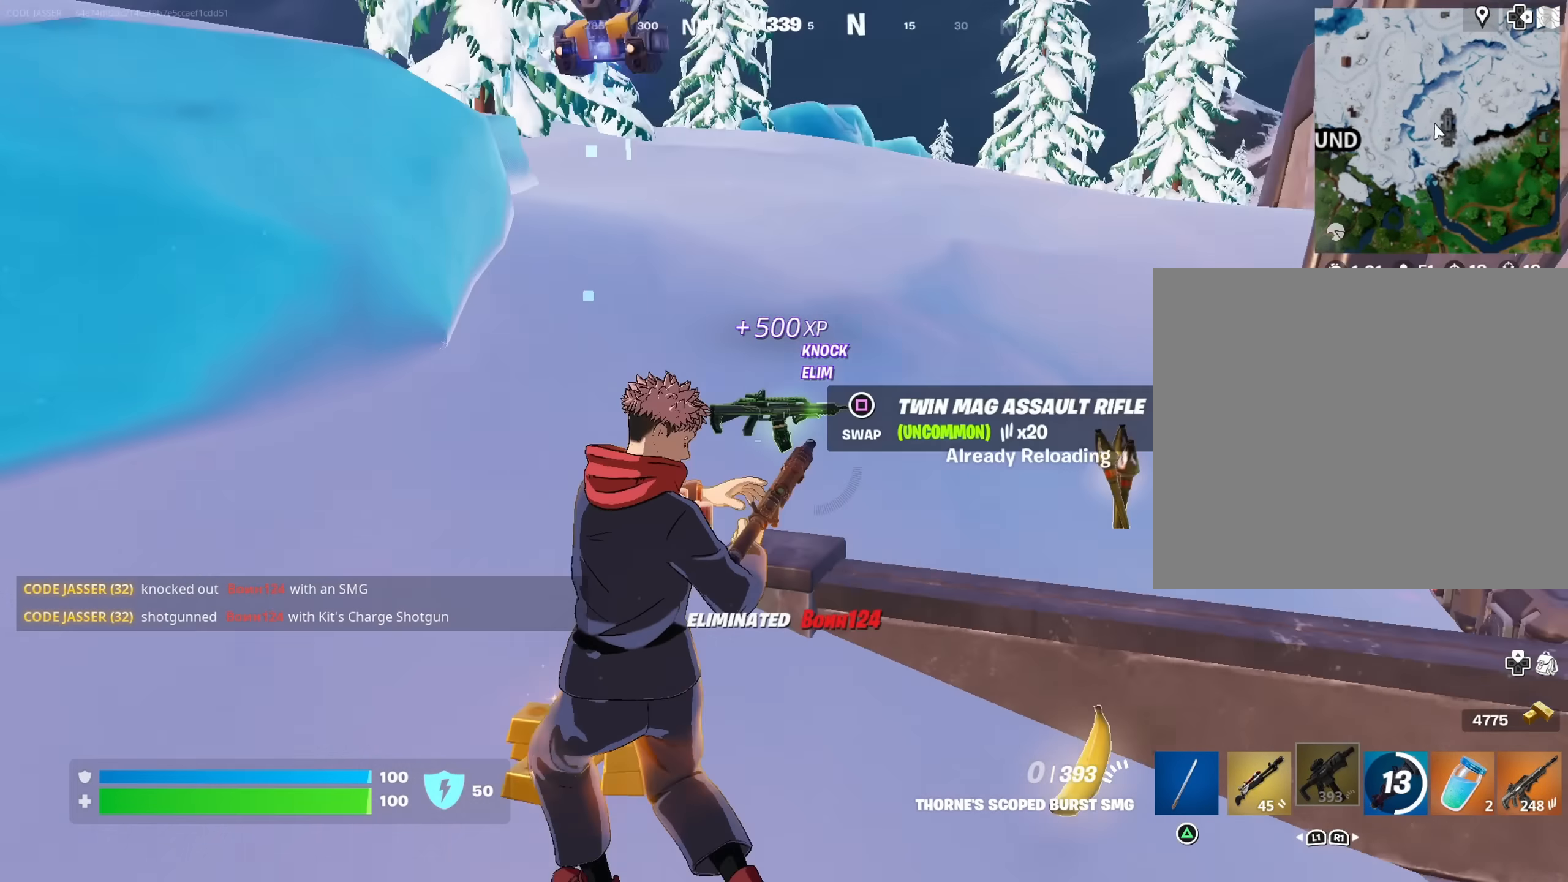
{"buttons": [], "left_stick": "up", "right_stick": "center", "events": [[50, "left_stick", "up-right"], [200, "left_stick", "up"], [300, "right_stick", "center"]]}
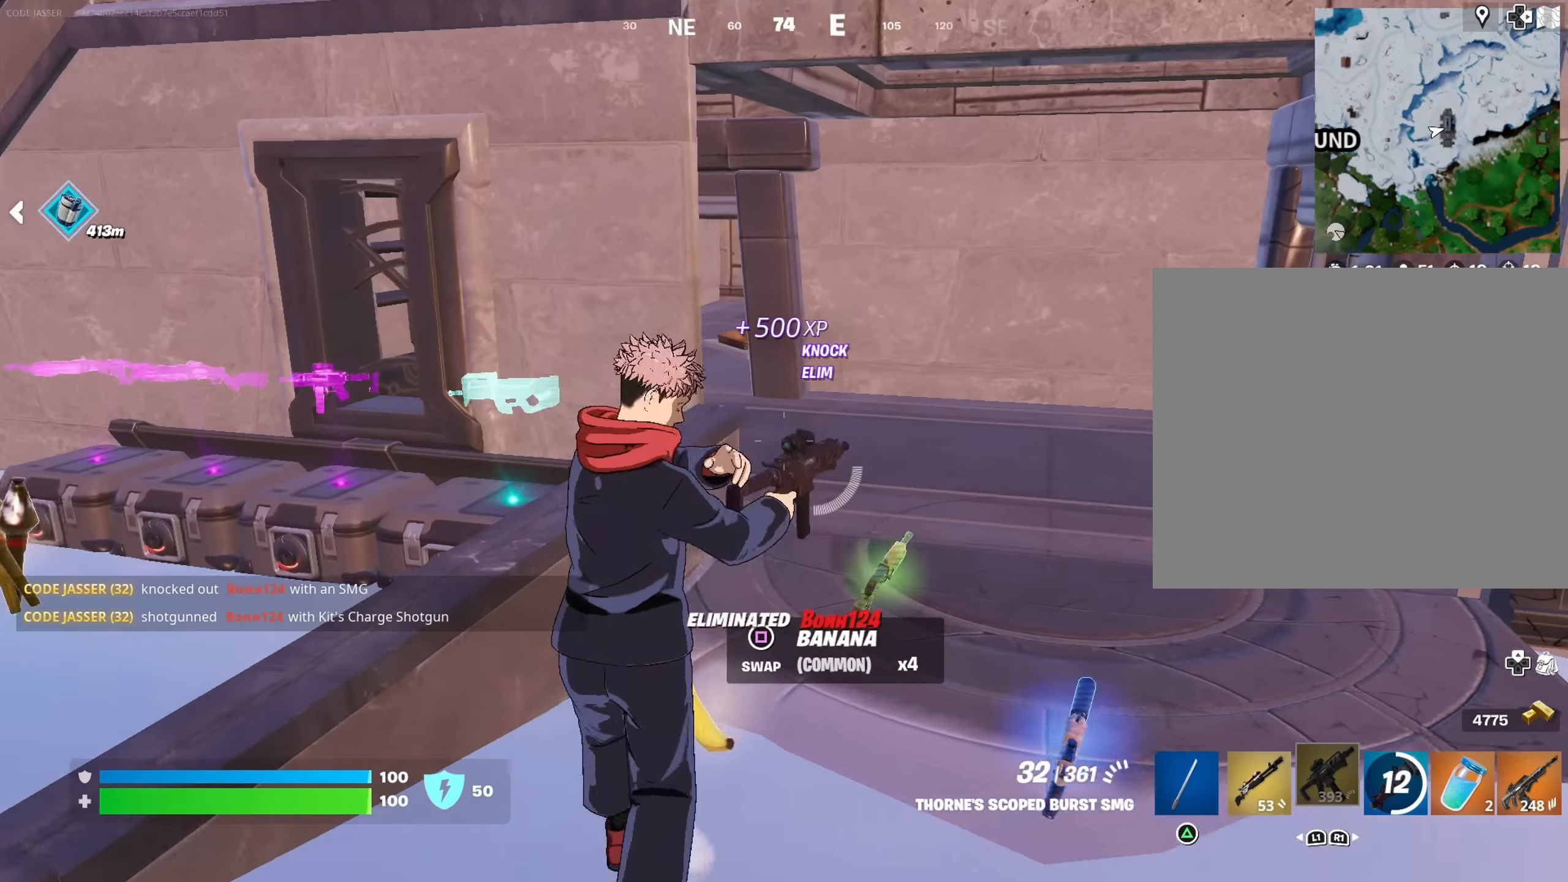
{"buttons": [], "left_stick": "right", "right_stick": "left", "events": [[66, "left_stick", "up-right"], [133, "right_stick", "right"], [233, "right_stick", "center"], [316, "L1", "down"], [316, "right_stick", "left"], [383, "L1", "up"], [450, "L1", "down"], [483, "left_stick", "right"], [500, "L1", "up"]]}
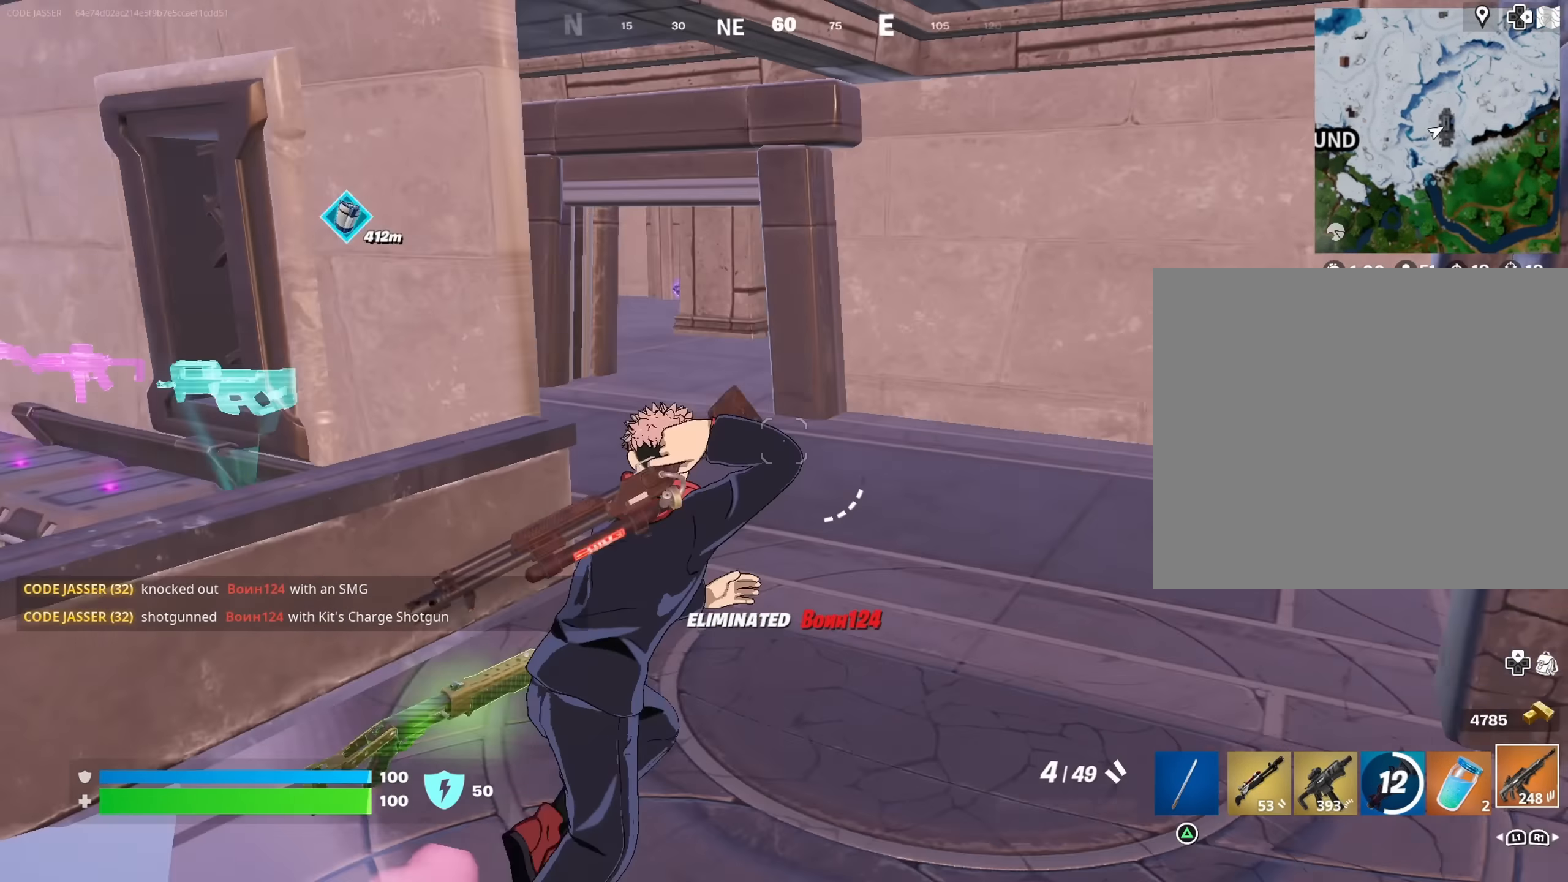
{"buttons": ["SQUARE"], "left_stick": "down", "right_stick": "center", "events": [[50, "right_stick", "center"], [166, "right_stick", "left"], [250, "right_stick", "center"], [366, "SQUARE", "down"], [433, "SQUARE", "up"], [433, "left_stick", "down"], [500, "SQUARE", "down"]]}
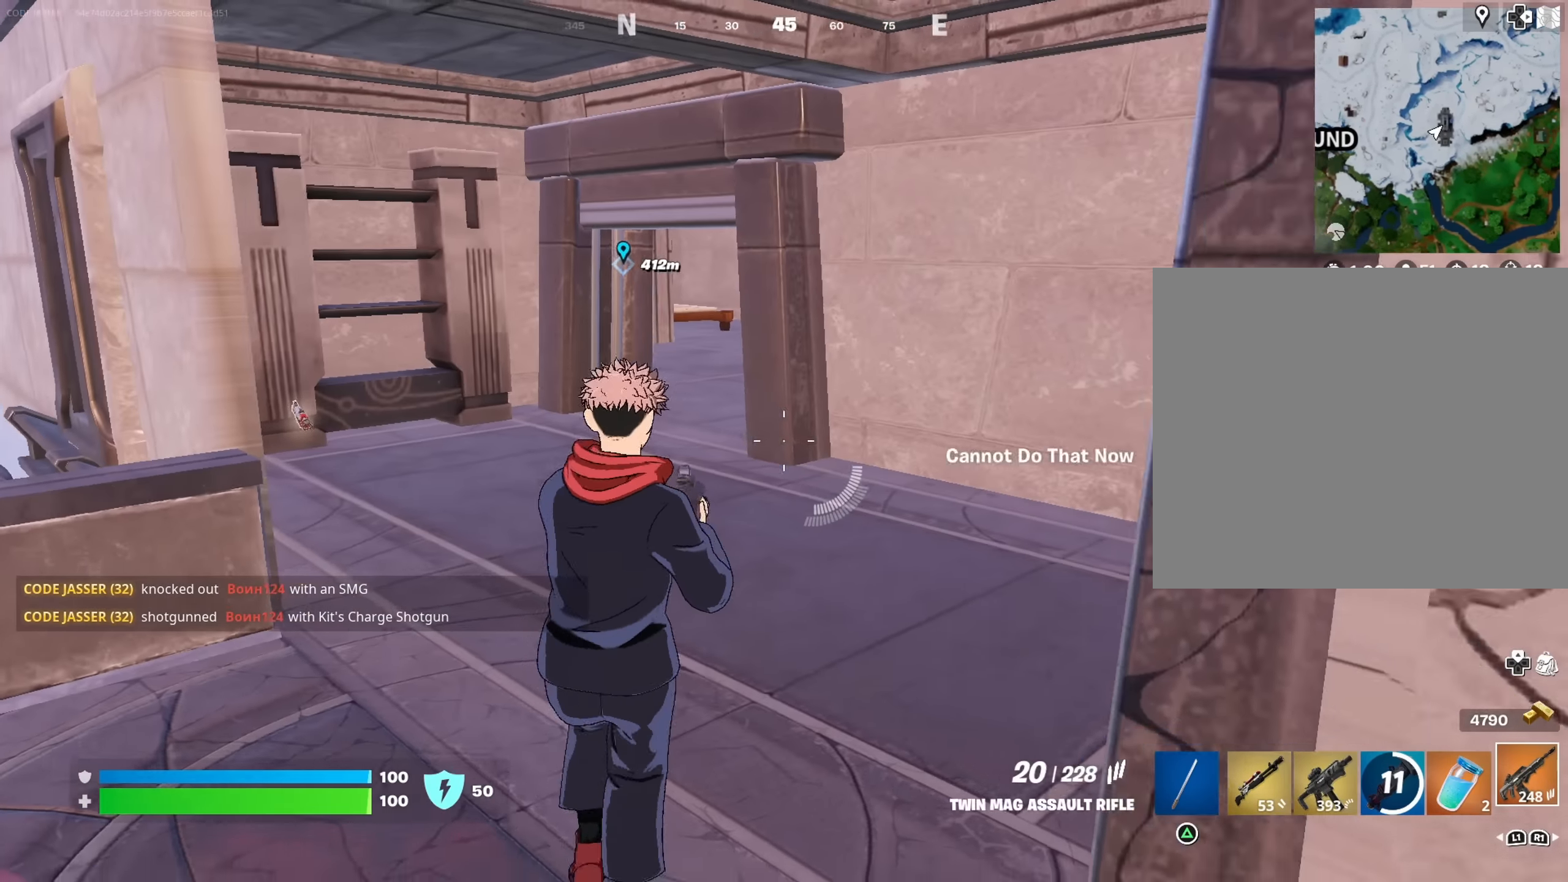
{"buttons": ["L3"], "left_stick": "up-left", "right_stick": "left", "events": [[50, "left_stick", "down-left"], [66, "SQUARE", "up"], [83, "right_stick", "left"], [166, "left_stick", "left"], [283, "left_stick", "up-left"], [466, "L3", "down"]]}
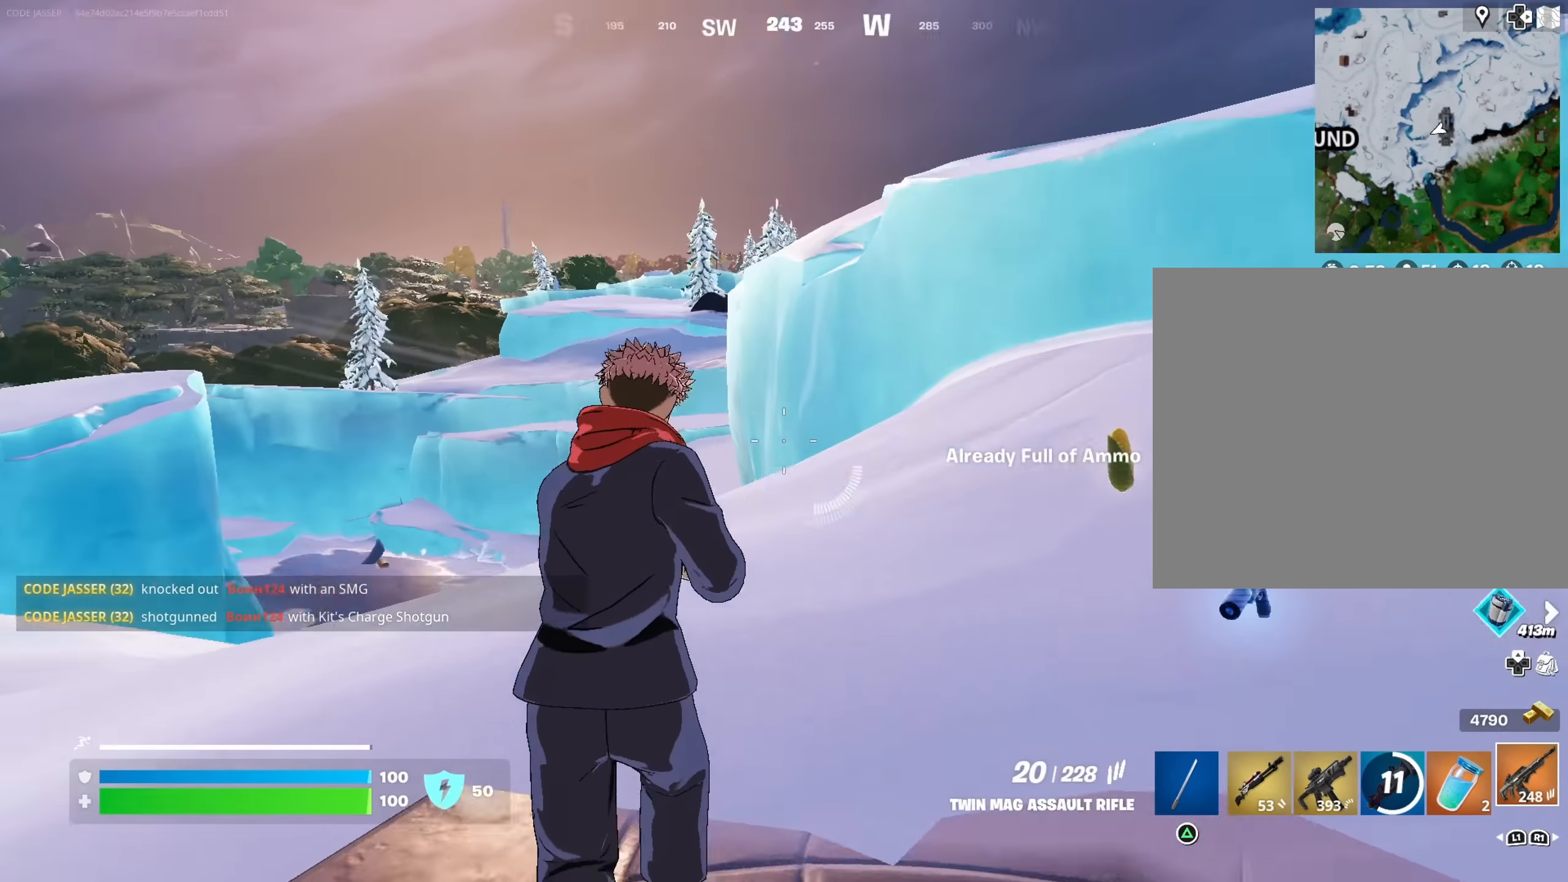
{"buttons": [], "left_stick": "up-left", "right_stick": "center", "events": [[33, "right_stick", "center"], [50, "L3", "up"], [50, "left_stick", "up"], [233, "right_stick", "down"], [316, "R1", "down"], [366, "right_stick", "center"], [400, "left_stick", "up-left"], [416, "R1", "up"]]}
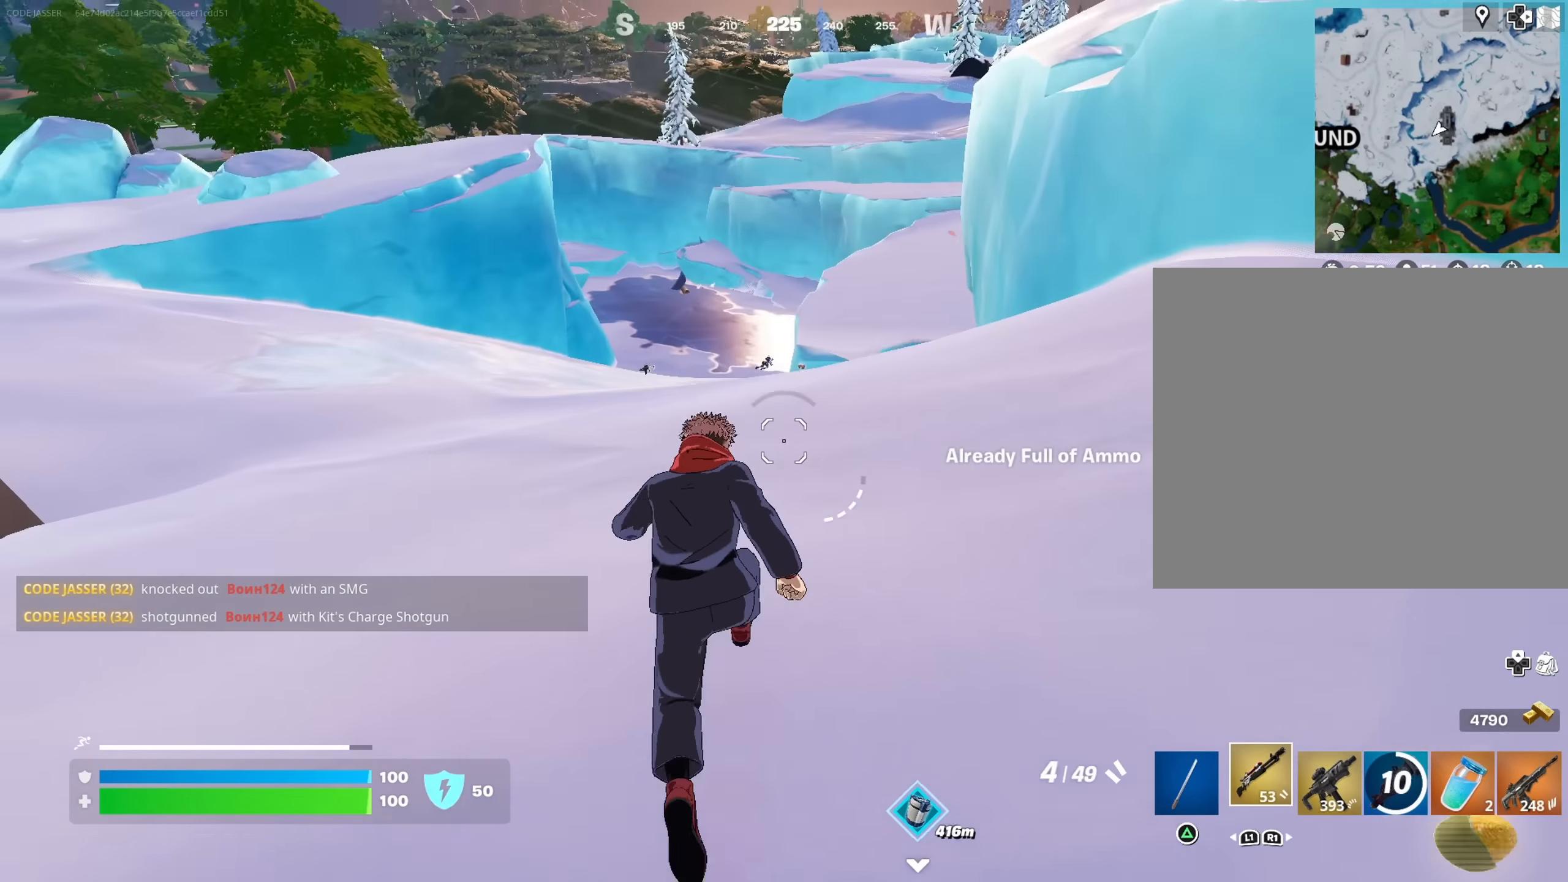
{"buttons": ["L2"], "left_stick": "up", "right_stick": "center", "events": [[83, "L1", "down"], [133, "right_stick", "left"], [166, "L1", "up"], [183, "left_stick", "up-right"], [200, "right_stick", "center"], [333, "left_stick", "up"], [416, "right_stick", "right"], [450, "L2", "down"], [500, "right_stick", "center"]]}
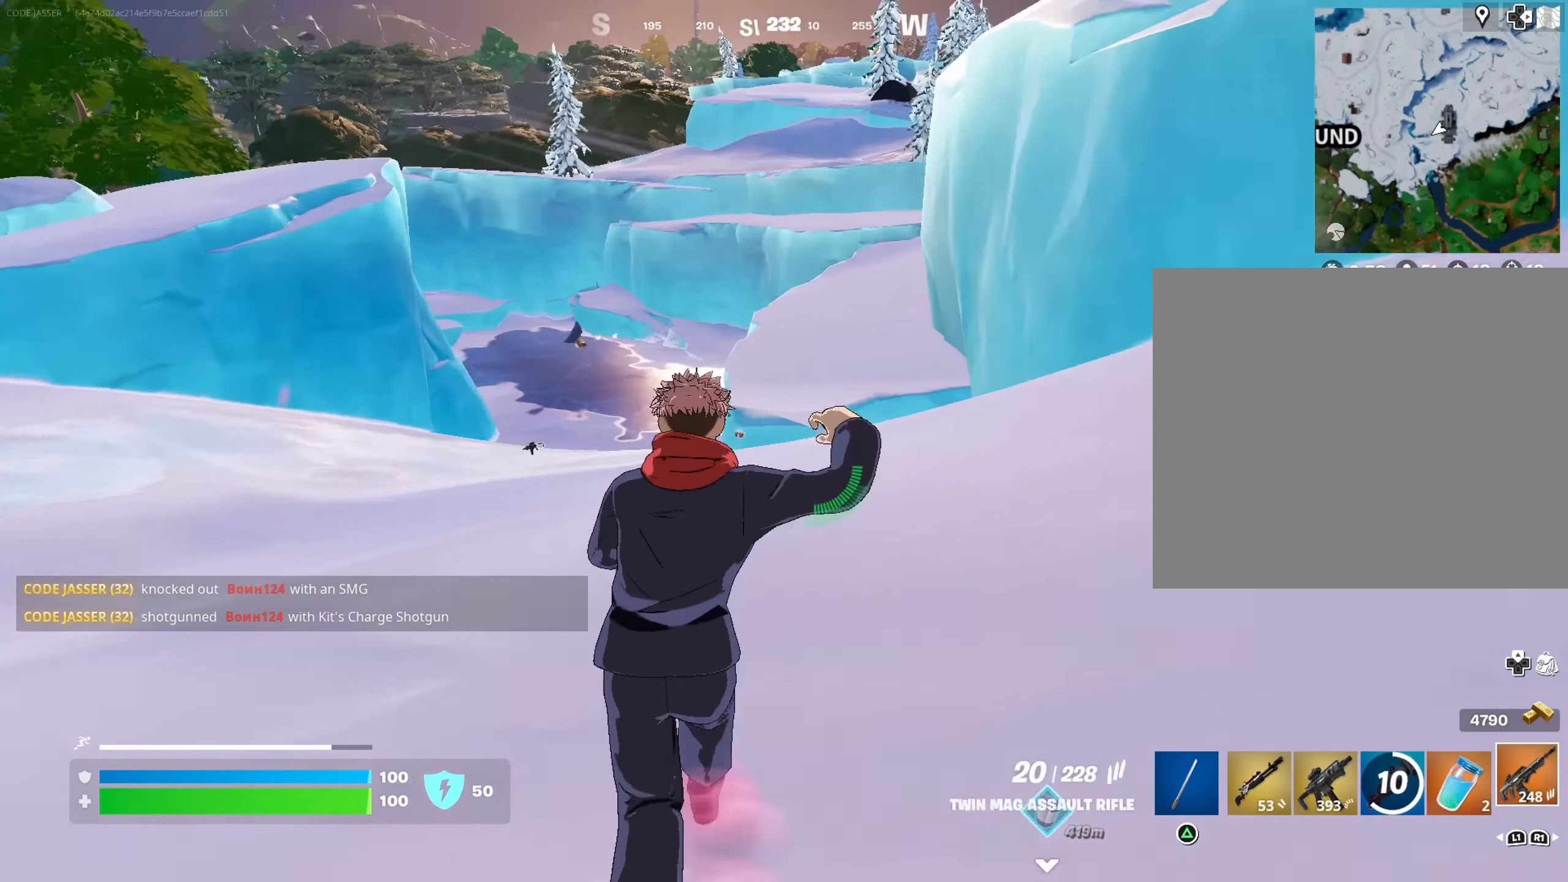
{"buttons": ["L2"], "left_stick": "up-left", "right_stick": "left", "events": [[16, "left_stick", "up-left"], [433, "right_stick", "left"]]}
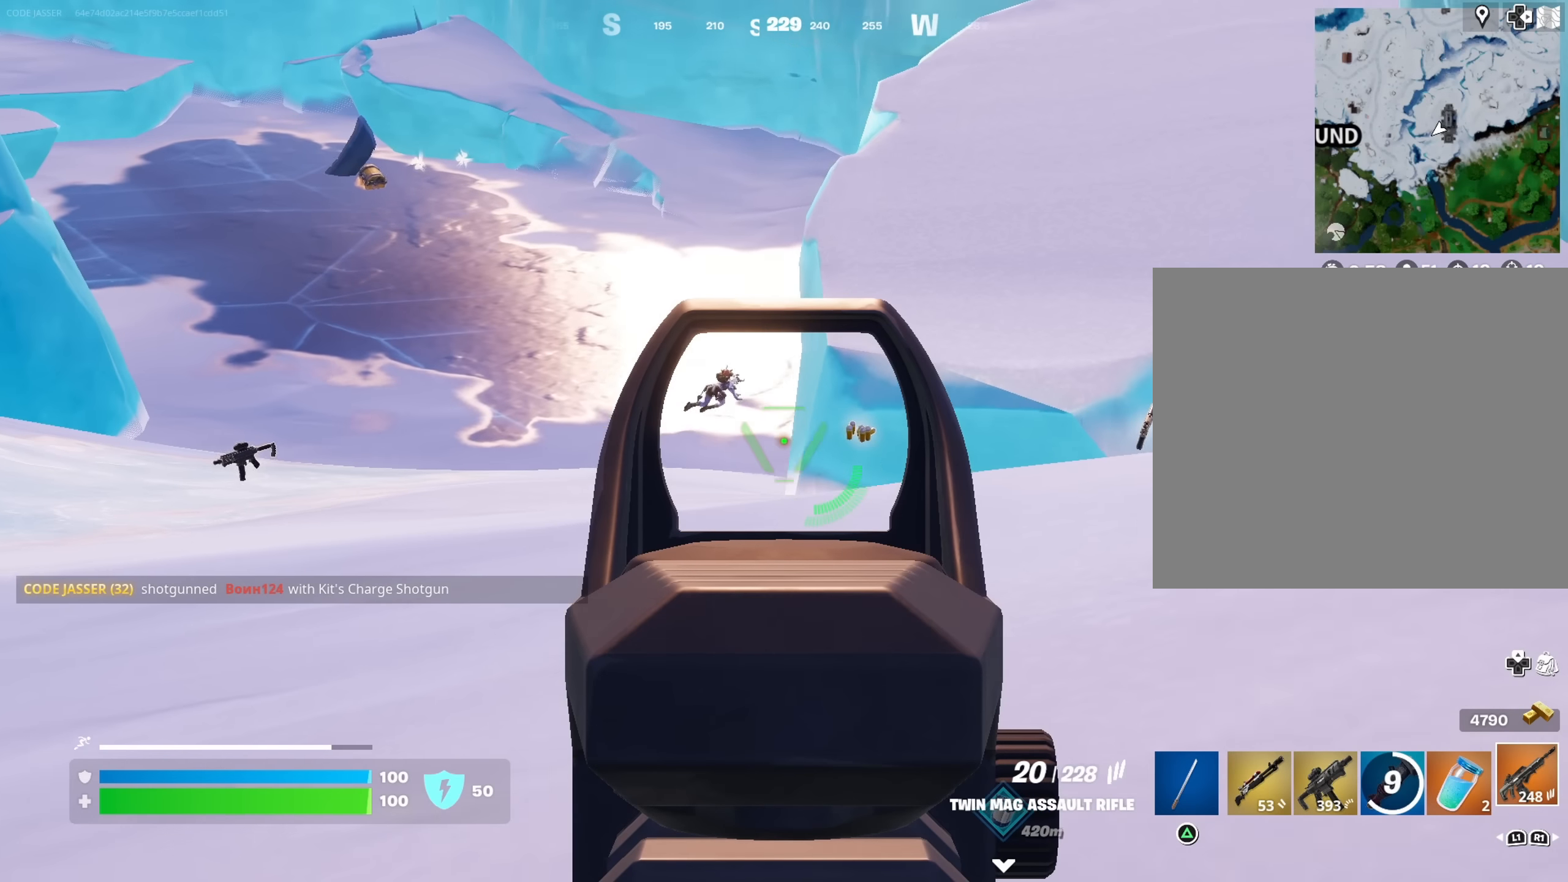
{"buttons": ["L2", "R2"], "left_stick": "left", "right_stick": "down-right", "events": [[100, "right_stick", "up-right"], [250, "right_stick", "center"], [300, "R2", "down"], [316, "left_stick", "left"], [500, "right_stick", "down-right"]]}
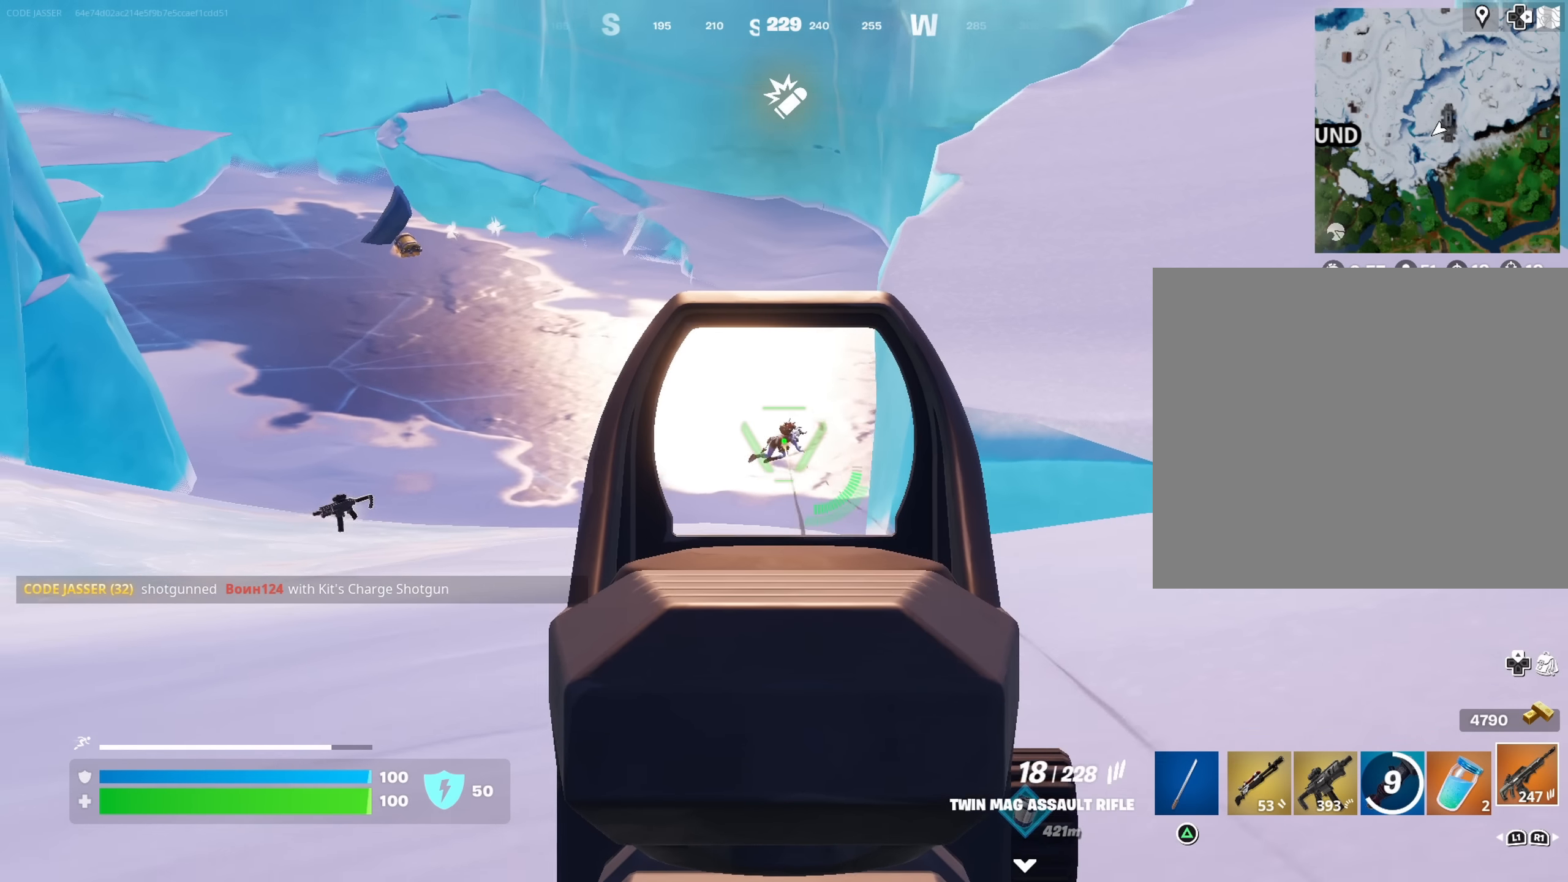
{"buttons": ["L2", "R2"], "left_stick": "down", "right_stick": "center", "events": [[16, "left_stick", "down-left"], [100, "right_stick", "center"], [216, "left_stick", "down"], [250, "right_stick", "right"], [366, "right_stick", "center"]]}